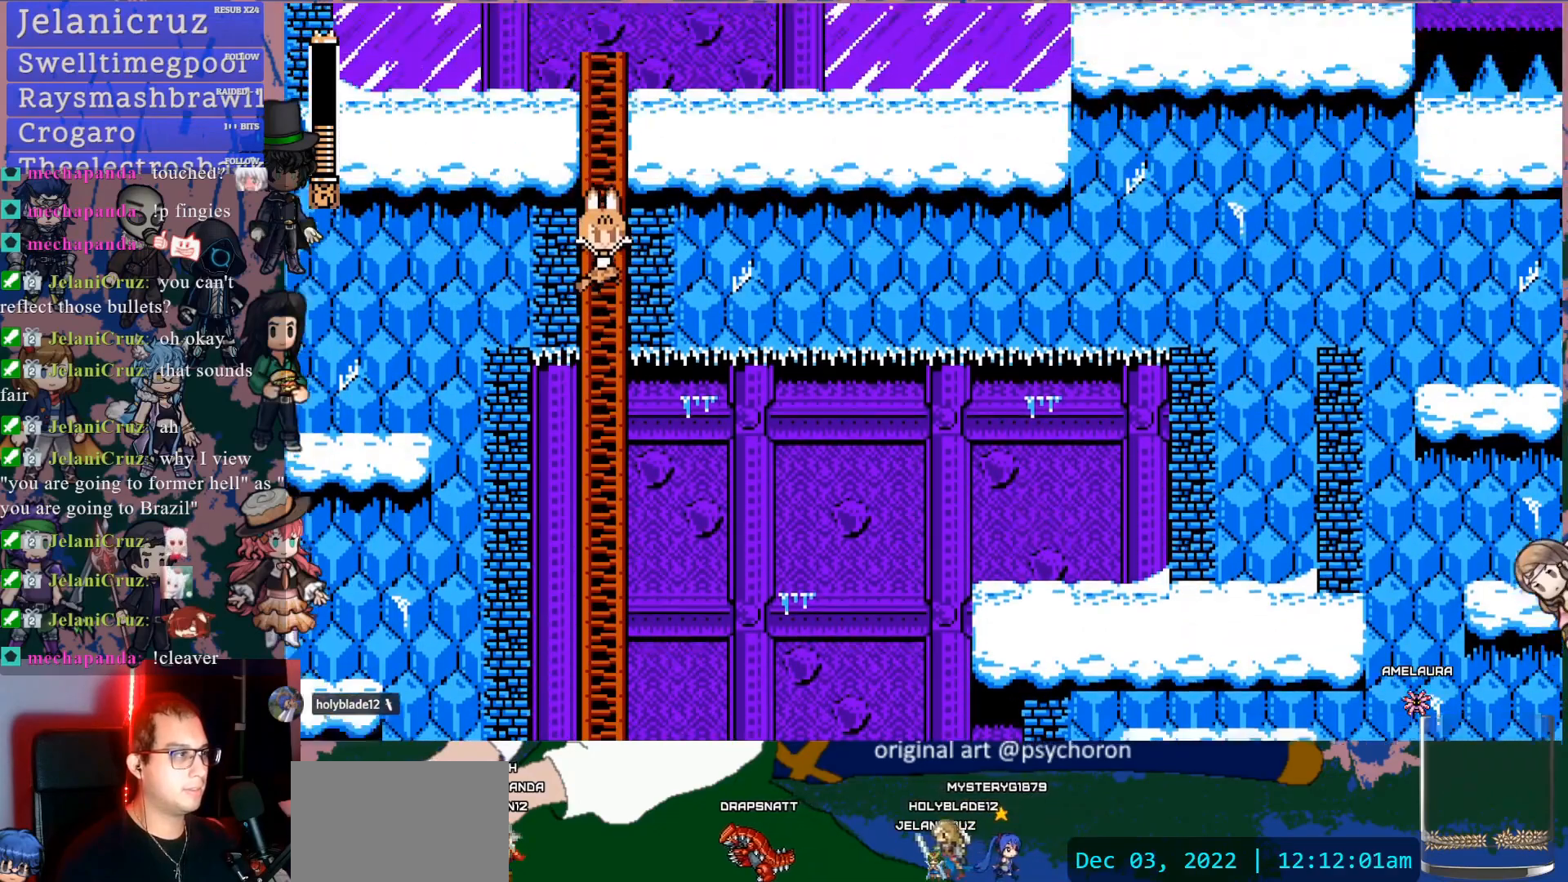
Gameplay with a controller (PlayStation layout); each line is a JSON object with the inputs held at the frame after it. "events" lists button and stick changes between this image and that frame as [ms after this image, input, new state], when the widget could be followed in between. Not read: L3 R3.
{"buttons": ["DPAD_UP"], "left_stick": "center", "right_stick": "center"}
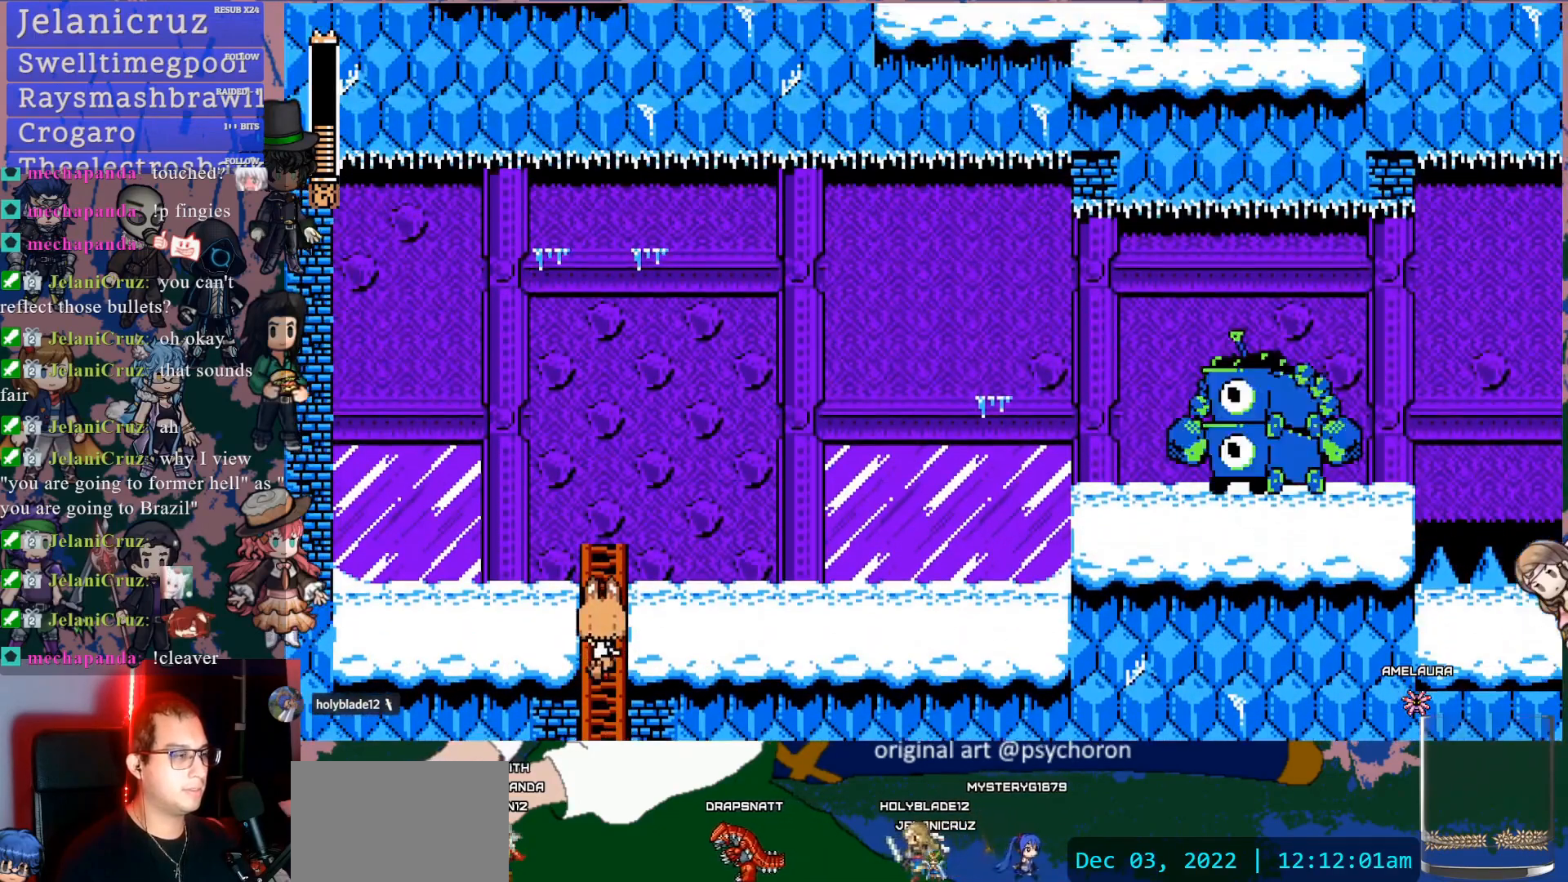
{"buttons": ["DPAD_RIGHT"], "left_stick": "center", "right_stick": "center", "events": [[200, "DPAD_UP", "up"], [250, "CIRCLE", "down"], [283, "CROSS", "down"], [317, "CIRCLE", "up"], [317, "DPAD_RIGHT", "down"], [367, "CIRCLE", "down"], [417, "CIRCLE", "up"], [483, "CROSS", "up"]]}
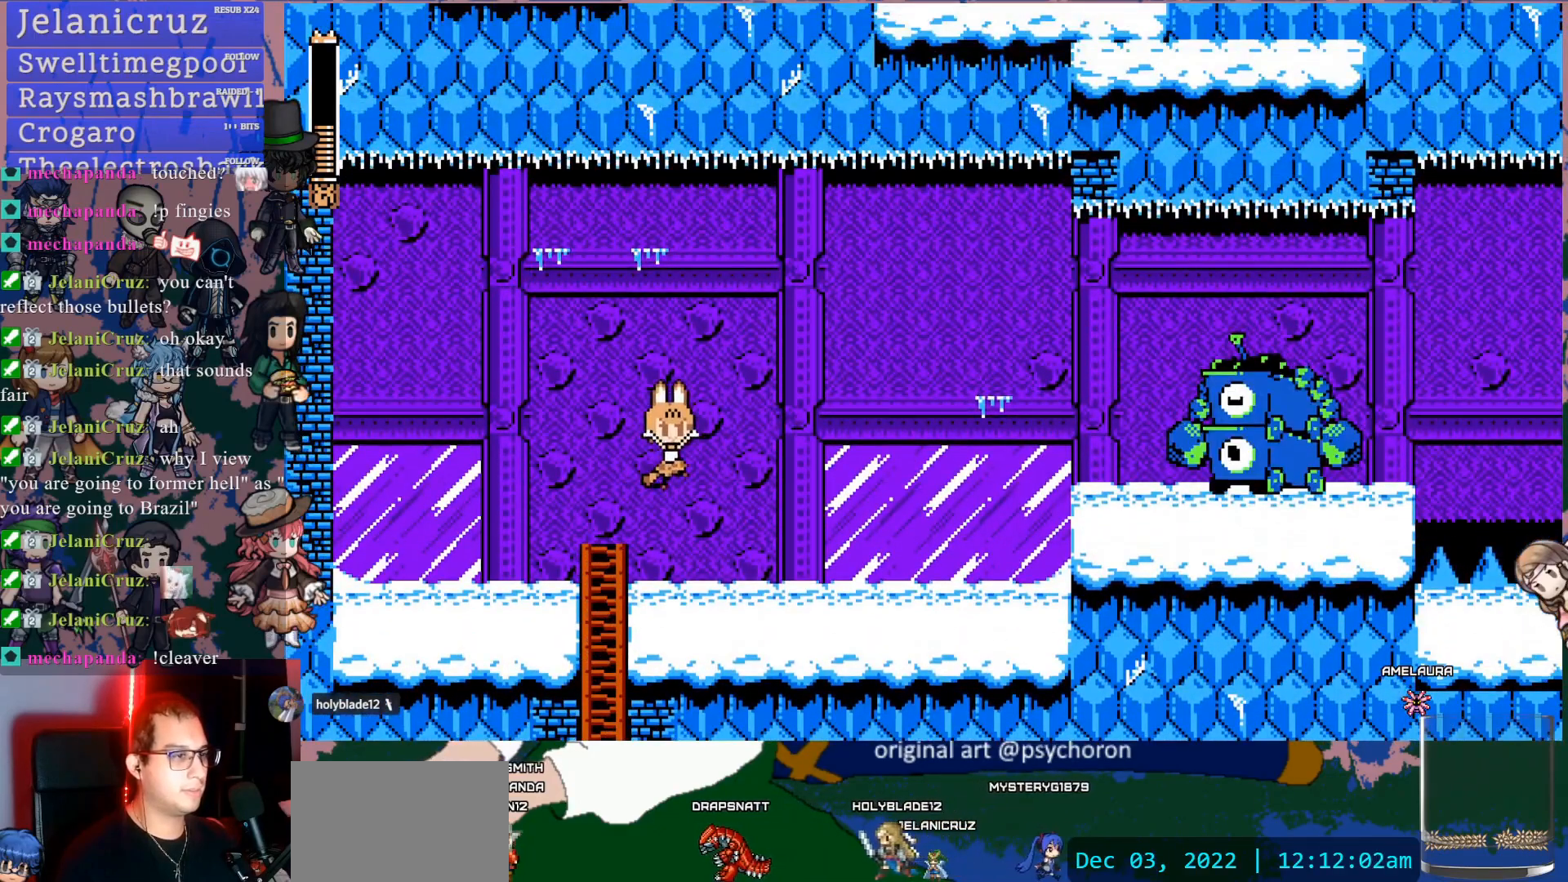
{"buttons": ["CROSS", "SQUARE", "DPAD_RIGHT"], "left_stick": "center", "right_stick": "center", "events": [[33, "SQUARE", "down"], [150, "SQUARE", "up"], [400, "CROSS", "down"], [467, "SQUARE", "down"]]}
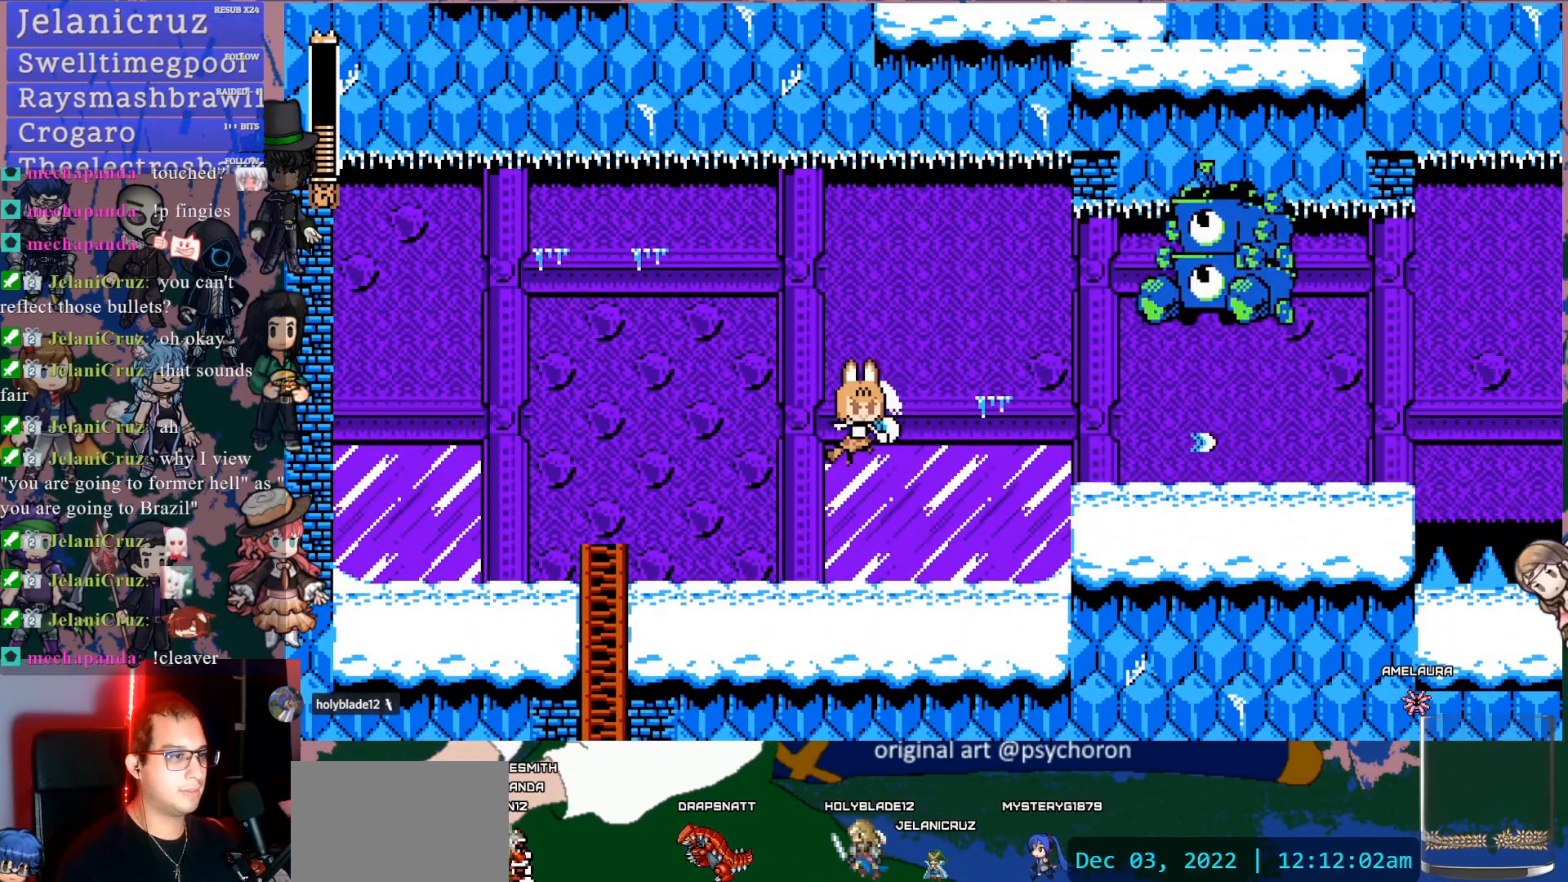
{"buttons": ["DPAD_RIGHT"], "left_stick": "center", "right_stick": "center", "events": [[83, "DPAD_RIGHT", "up"], [133, "CROSS", "up"], [150, "SQUARE", "up"], [167, "DPAD_LEFT", "down"], [367, "DPAD_LEFT", "up"], [450, "DPAD_RIGHT", "down"]]}
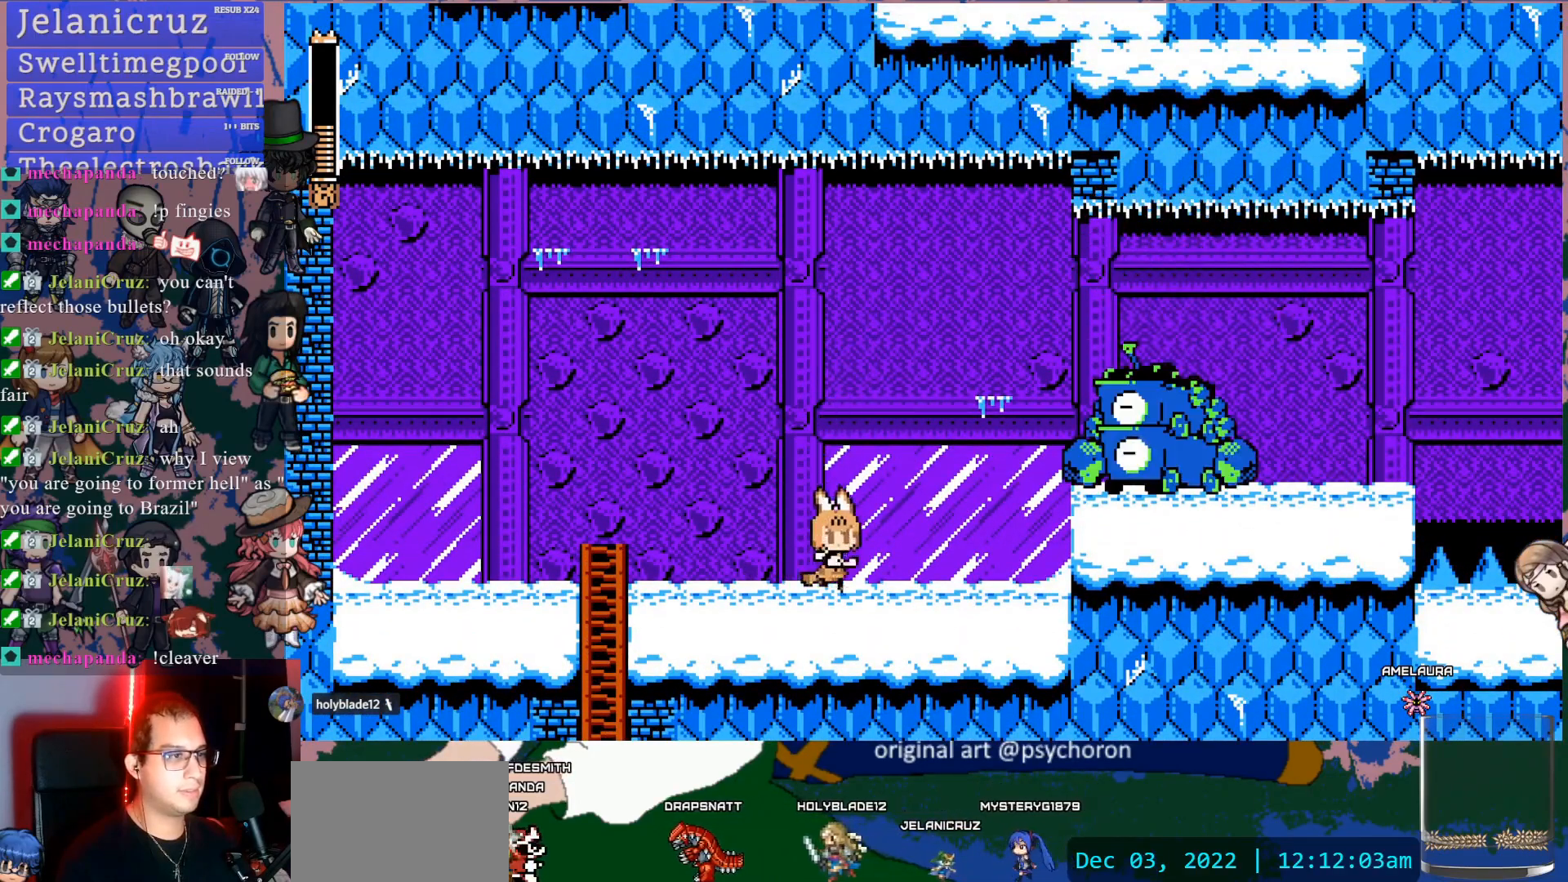
{"buttons": ["DPAD_LEFT"], "left_stick": "center", "right_stick": "center", "events": [[33, "CROSS", "down"], [83, "SQUARE", "down"], [150, "DPAD_RIGHT", "up"], [167, "CROSS", "up"], [233, "SQUARE", "up"], [367, "DPAD_LEFT", "down"]]}
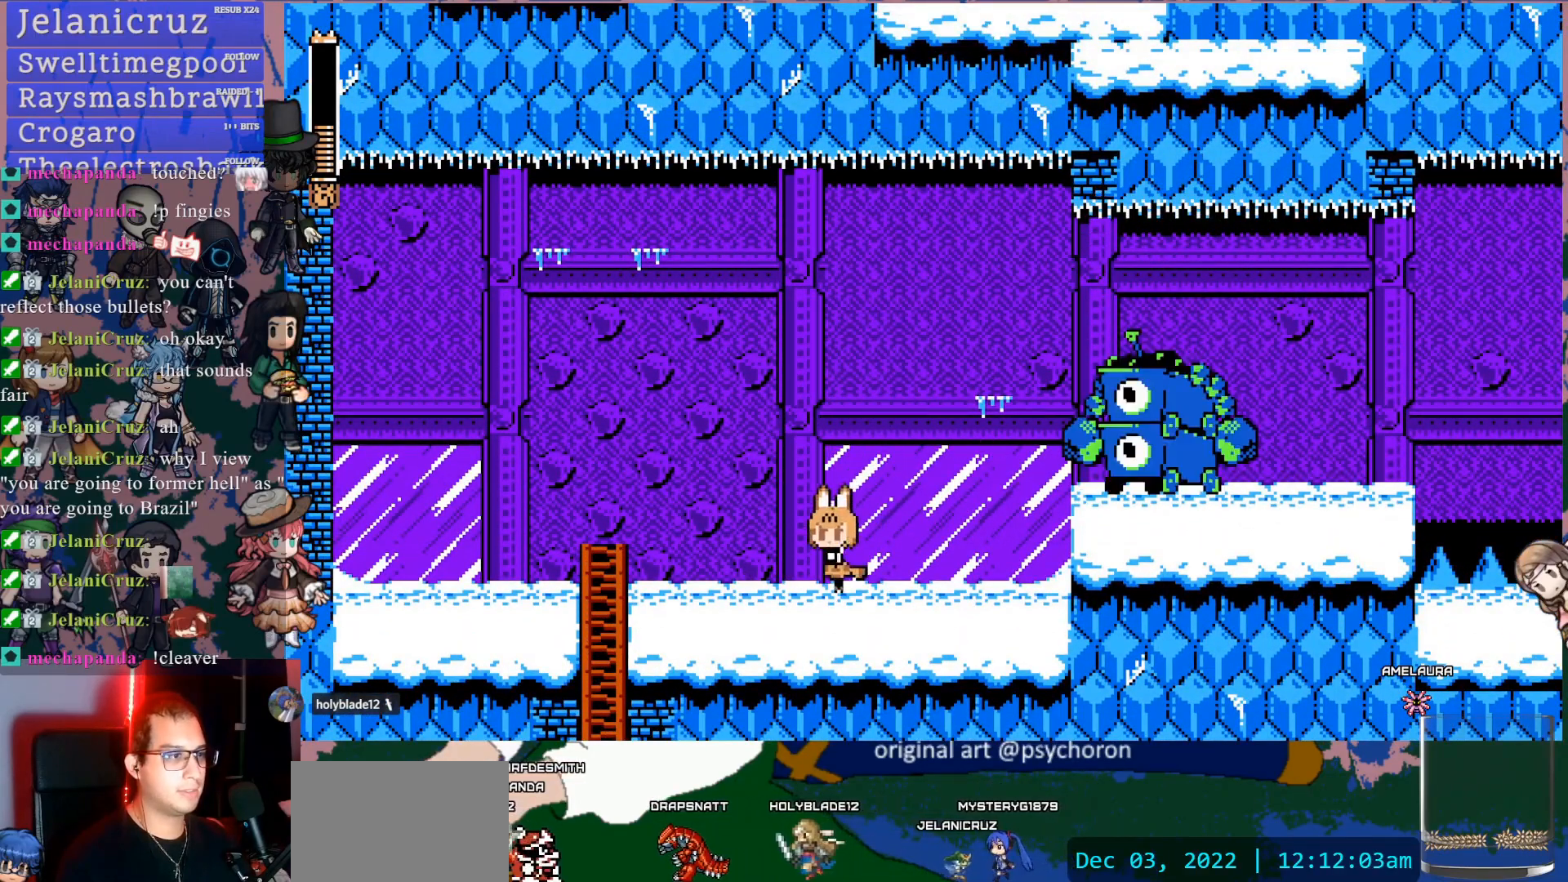
{"buttons": ["DPAD_LEFT"], "left_stick": "center", "right_stick": "center", "events": [[33, "DPAD_LEFT", "up"], [100, "CROSS", "down"], [100, "DPAD_RIGHT", "down"], [167, "SQUARE", "down"], [250, "DPAD_RIGHT", "up"], [283, "CROSS", "up"], [317, "SQUARE", "up"], [333, "DPAD_LEFT", "down"]]}
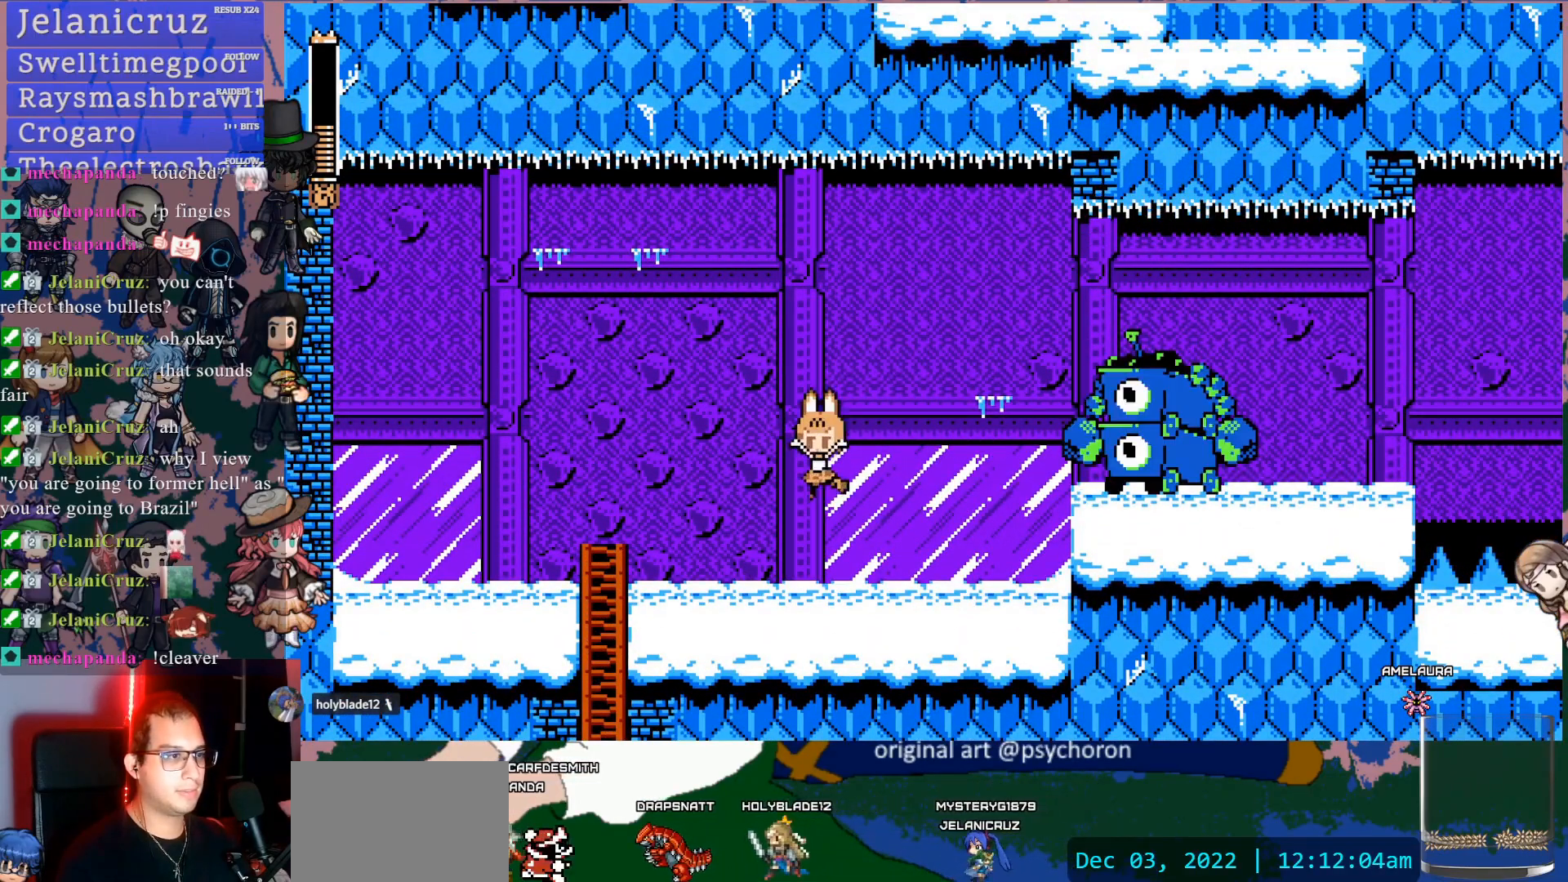
{"buttons": ["DPAD_LEFT"], "left_stick": "center", "right_stick": "center", "events": [[167, "DPAD_LEFT", "up"], [217, "CROSS", "down"], [217, "DPAD_RIGHT", "down"], [317, "SQUARE", "down"], [367, "DPAD_RIGHT", "up"], [417, "CROSS", "up"], [467, "SQUARE", "up"], [483, "DPAD_LEFT", "down"]]}
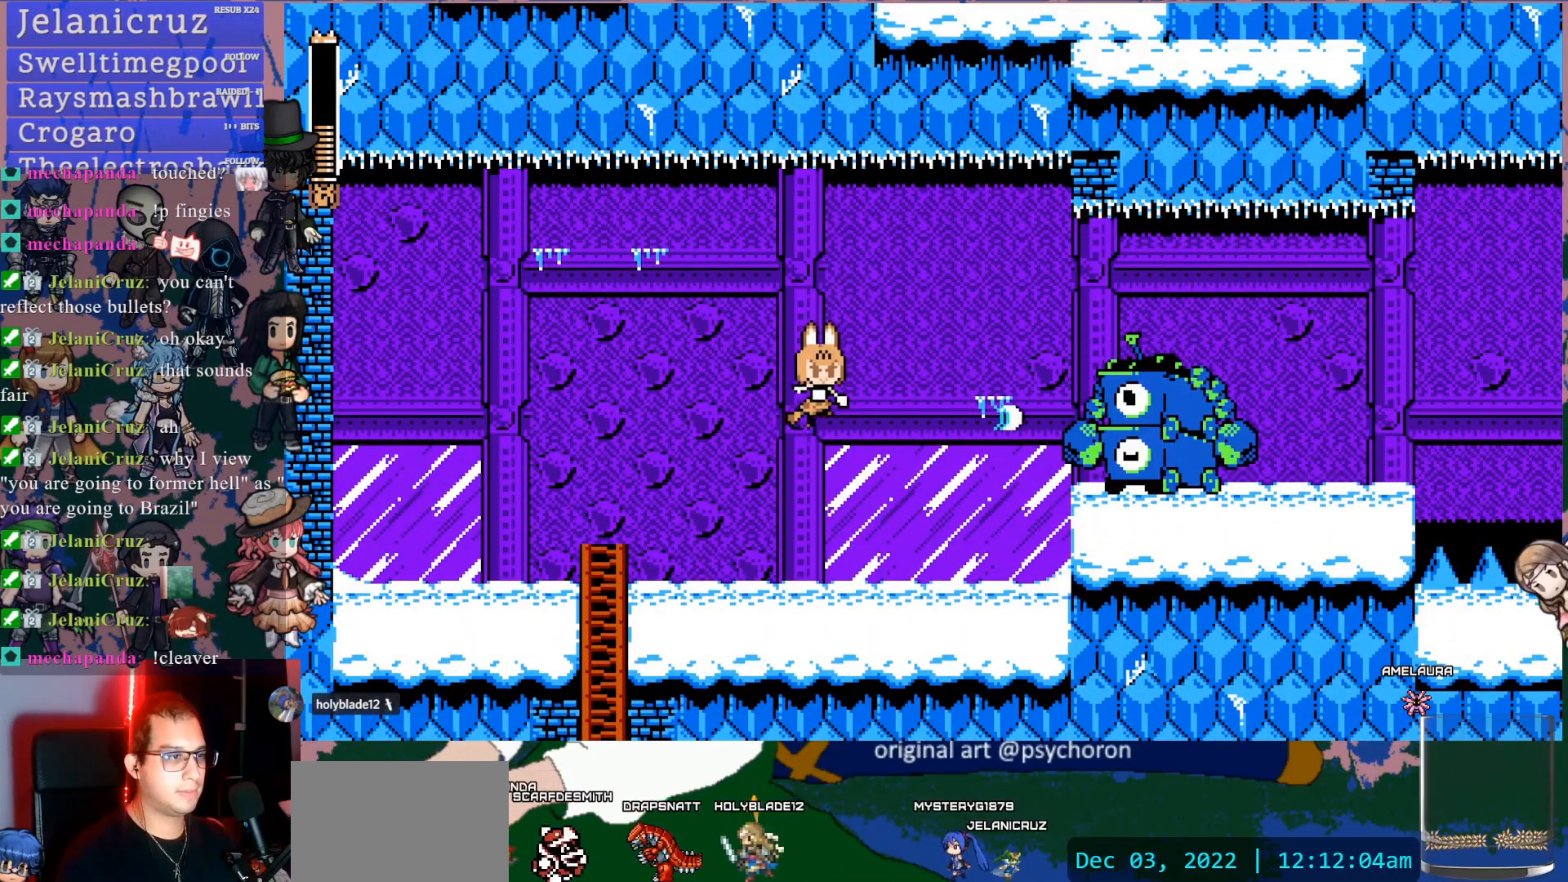
{"buttons": ["CROSS", "SQUARE"], "left_stick": "center", "right_stick": "center", "events": [[267, "DPAD_LEFT", "up"], [350, "DPAD_RIGHT", "down"], [367, "CROSS", "down"], [467, "SQUARE", "down"], [483, "DPAD_RIGHT", "up"]]}
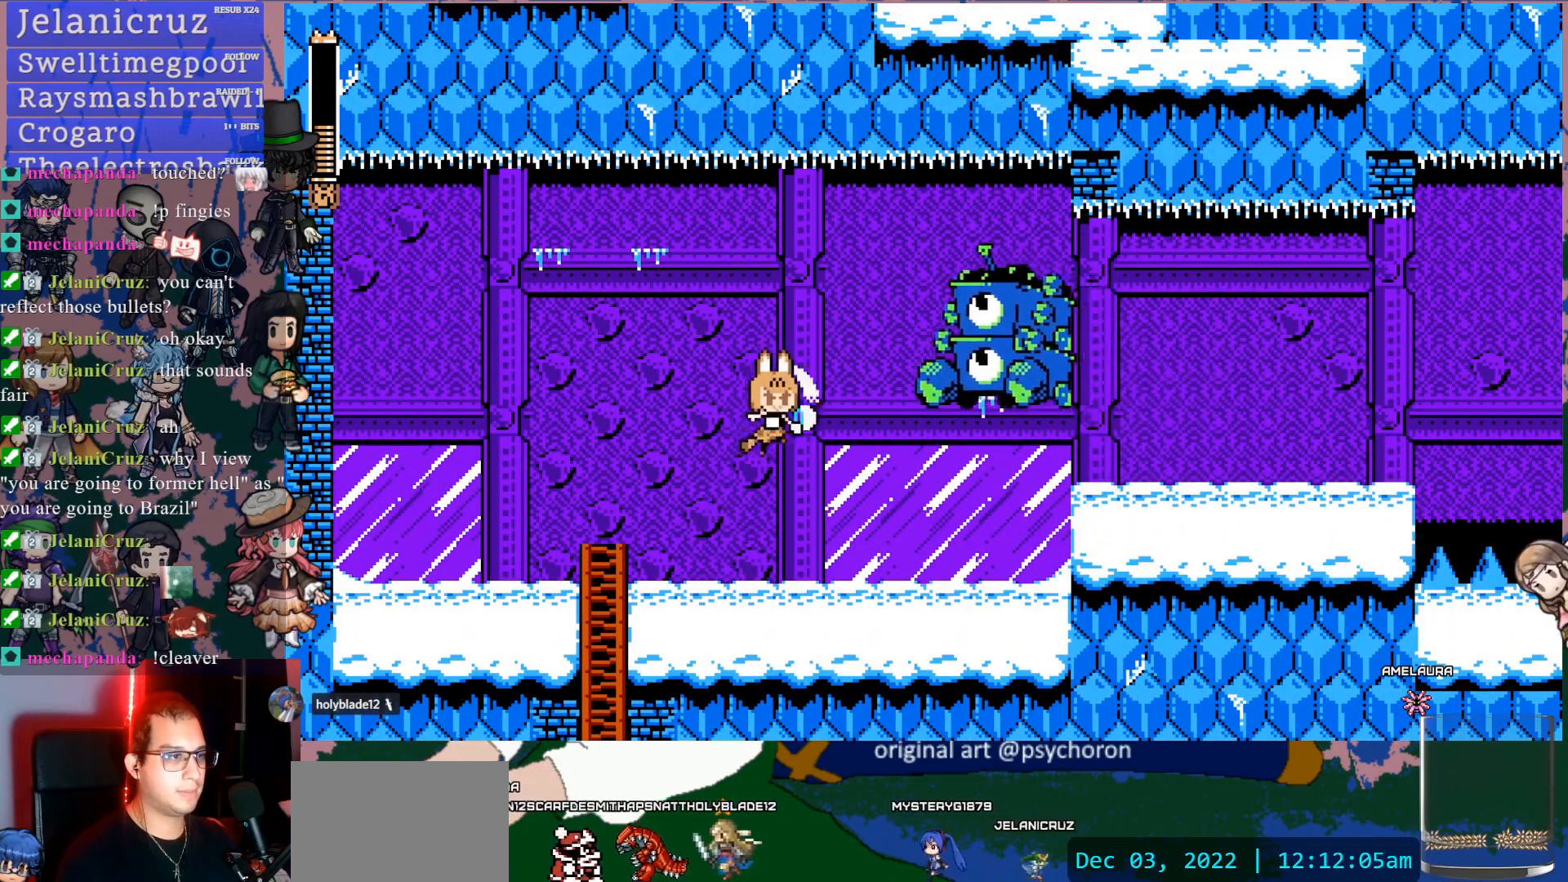
{"buttons": ["DPAD_LEFT"], "left_stick": "center", "right_stick": "center", "events": [[83, "CROSS", "up"], [150, "SQUARE", "up"], [167, "DPAD_LEFT", "down"]]}
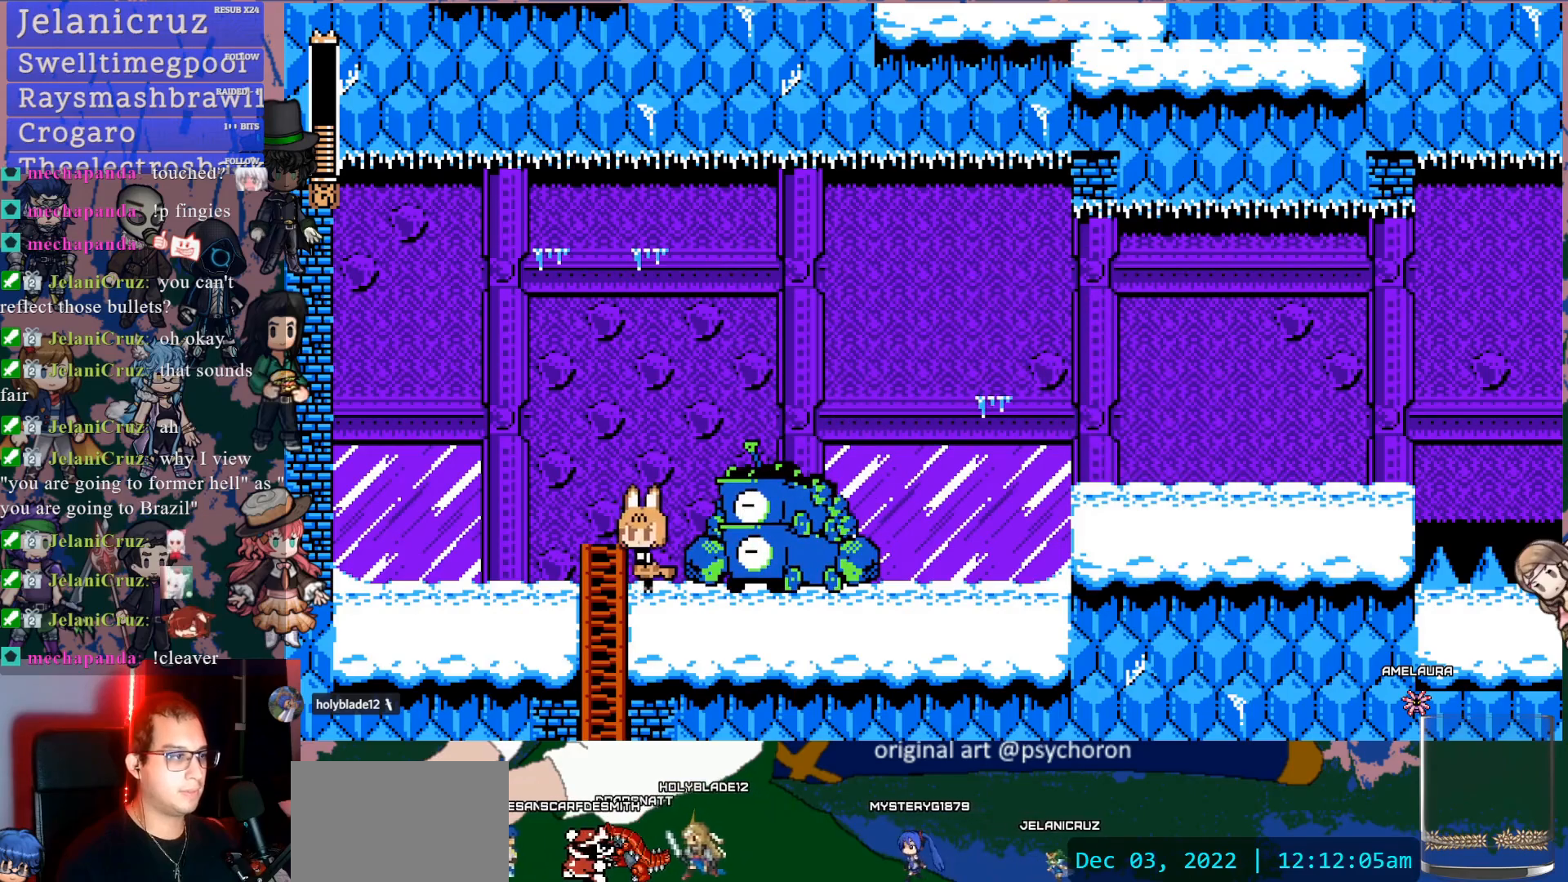
{"buttons": [], "left_stick": "center", "right_stick": "center"}
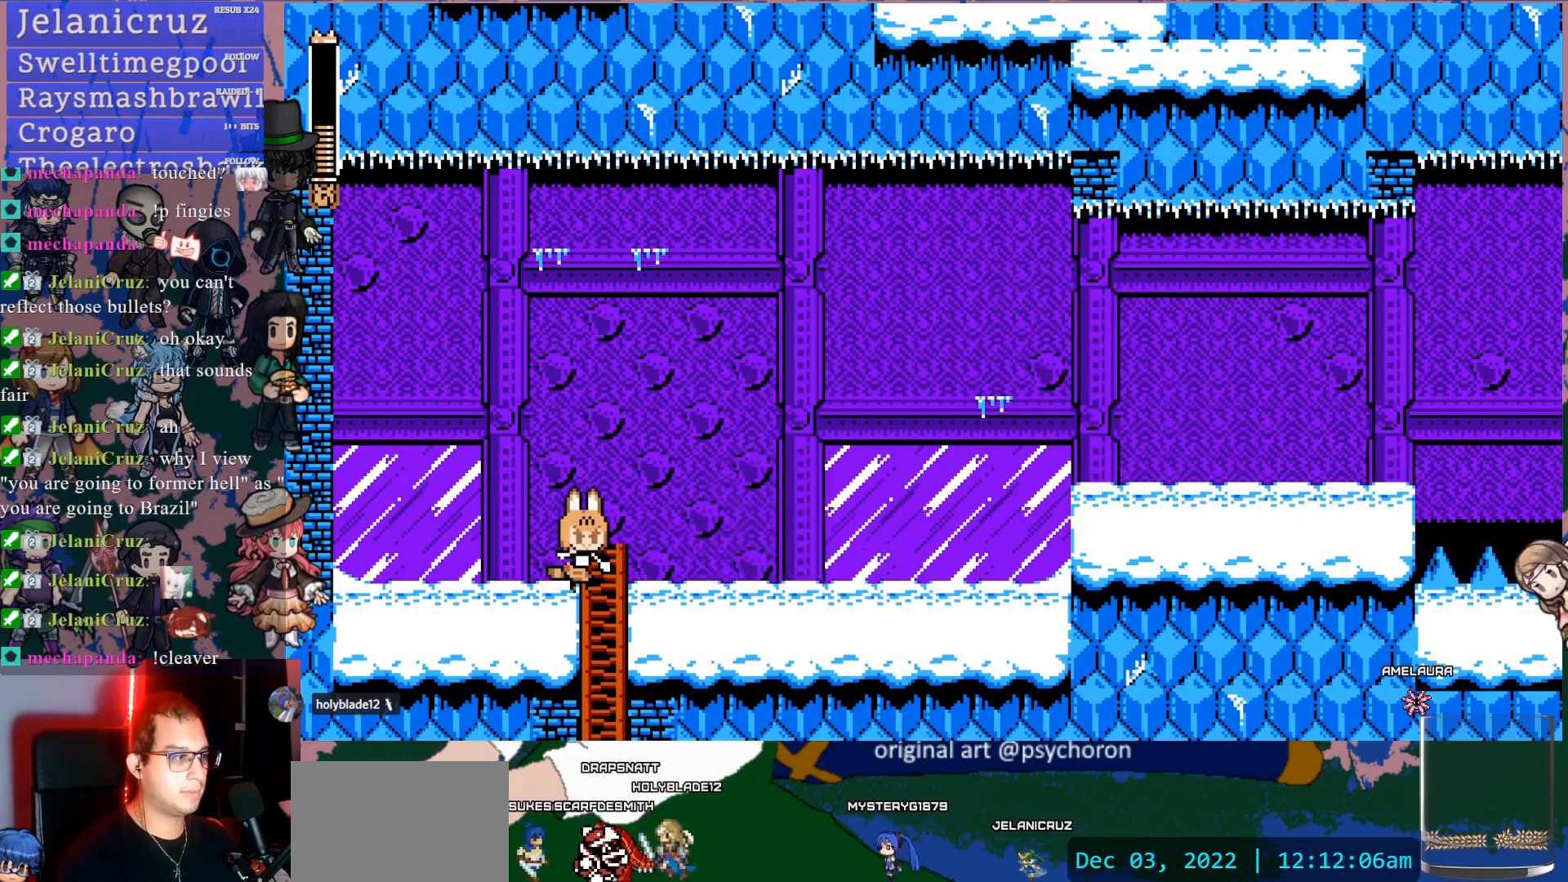
{"buttons": ["SQUARE"], "left_stick": "center", "right_stick": "center", "events": [[50, "SQUARE", "down"], [100, "SQUARE", "up"], [183, "SQUARE", "down"], [267, "SQUARE", "up"], [333, "SQUARE", "down"], [400, "SQUARE", "up"], [467, "SQUARE", "down"]]}
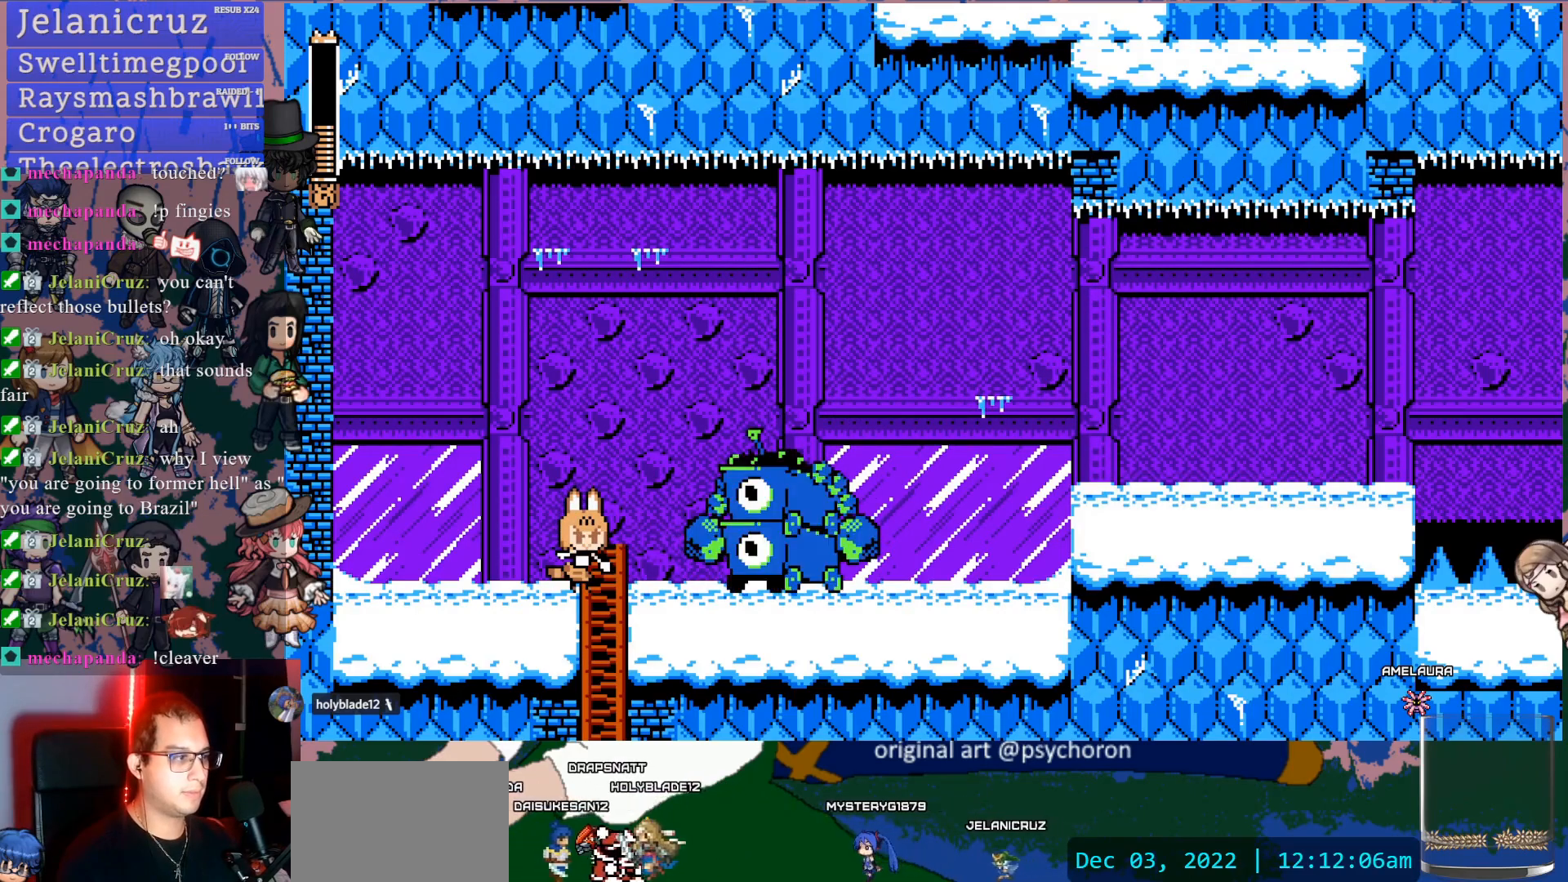
{"buttons": ["DPAD_LEFT"], "left_stick": "center", "right_stick": "center", "events": [[50, "SQUARE", "up"], [100, "SQUARE", "down"], [200, "SQUARE", "up"], [233, "SQUARE", "down"], [267, "DPAD_LEFT", "down"], [333, "SQUARE", "up"]]}
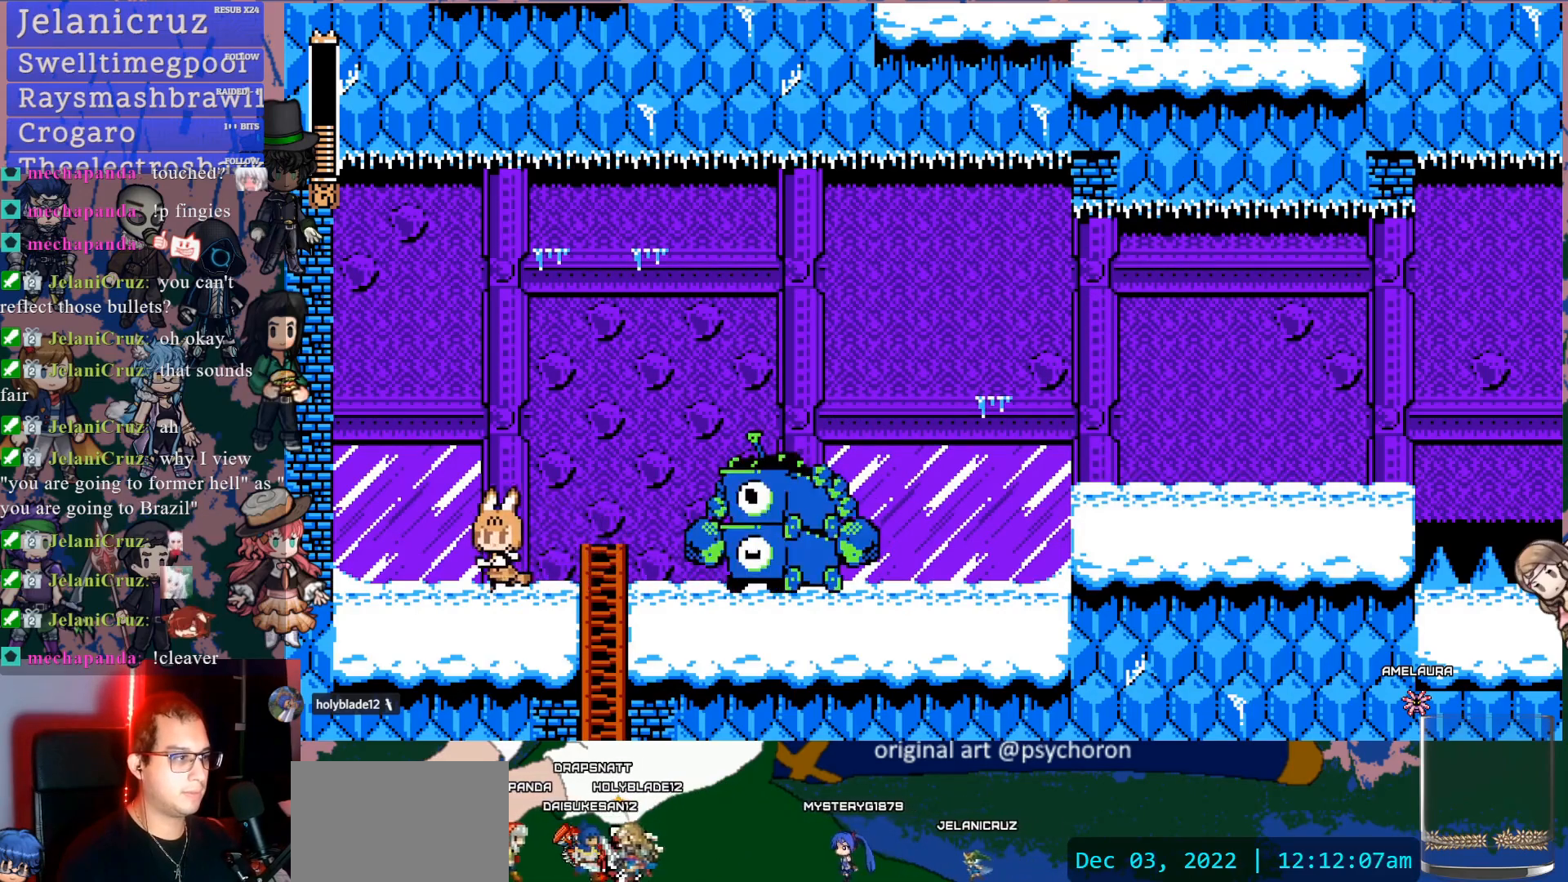
{"buttons": ["DPAD_LEFT"], "left_stick": "center", "right_stick": "center", "events": [[217, "DPAD_LEFT", "up"], [217, "DPAD_UP", "down"], [233, "DPAD_UP", "up"], [267, "DPAD_RIGHT", "down"], [300, "SQUARE", "down"], [333, "DPAD_RIGHT", "up"], [383, "SQUARE", "up"], [500, "DPAD_LEFT", "down"]]}
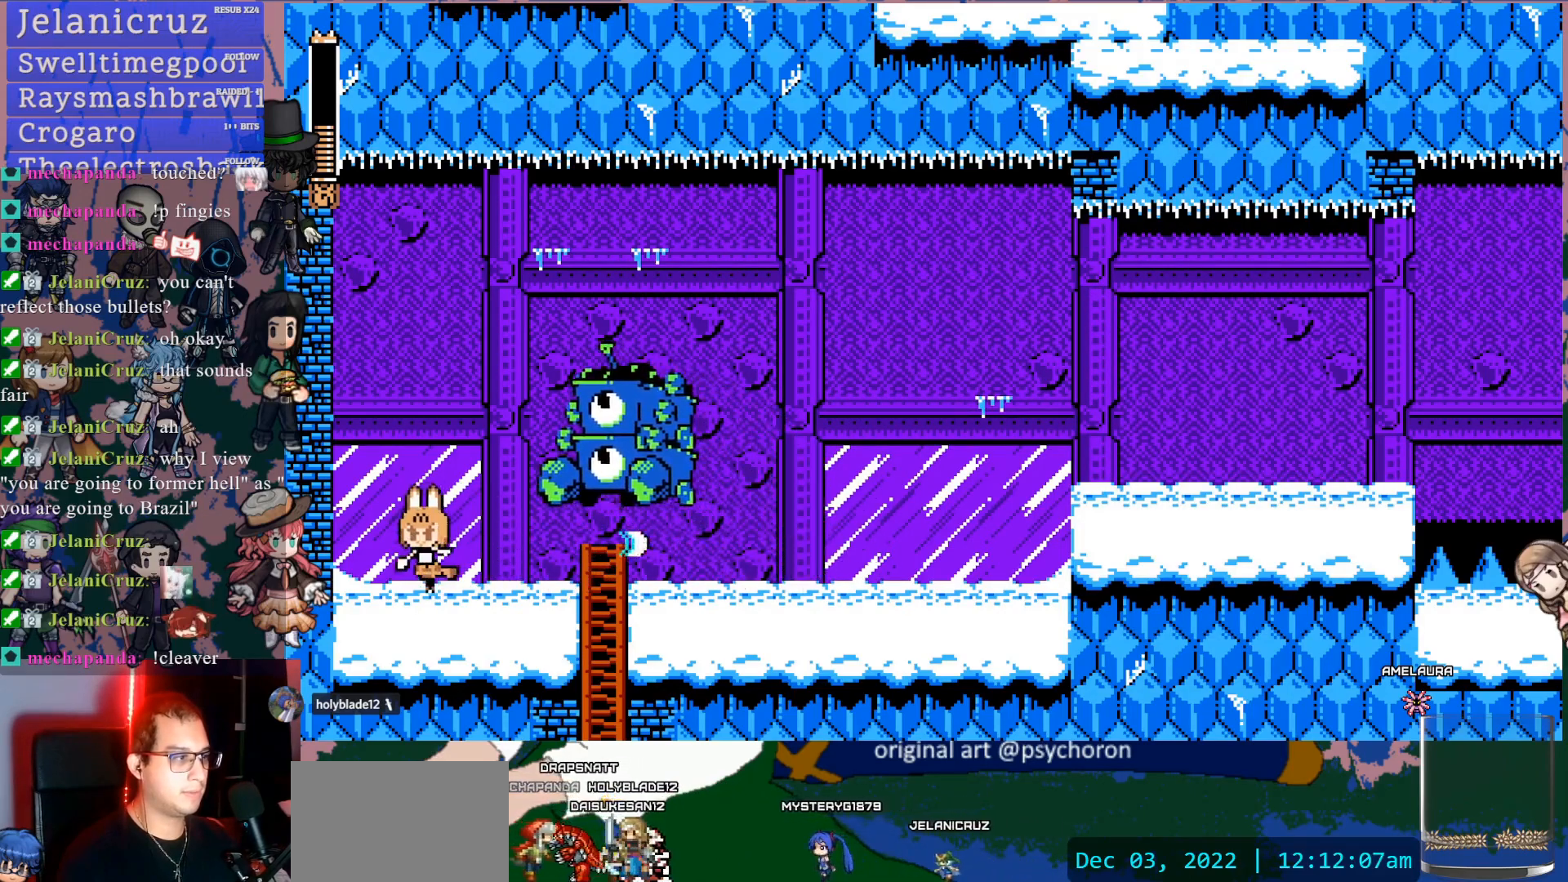
{"buttons": ["SQUARE"], "left_stick": "center", "right_stick": "center", "events": [[300, "DPAD_UP", "down"], [317, "DPAD_LEFT", "up"], [333, "DPAD_UP", "up"], [350, "DPAD_RIGHT", "down"], [367, "SQUARE", "down"], [383, "DPAD_RIGHT", "up"], [433, "SQUARE", "up"], [500, "SQUARE", "down"]]}
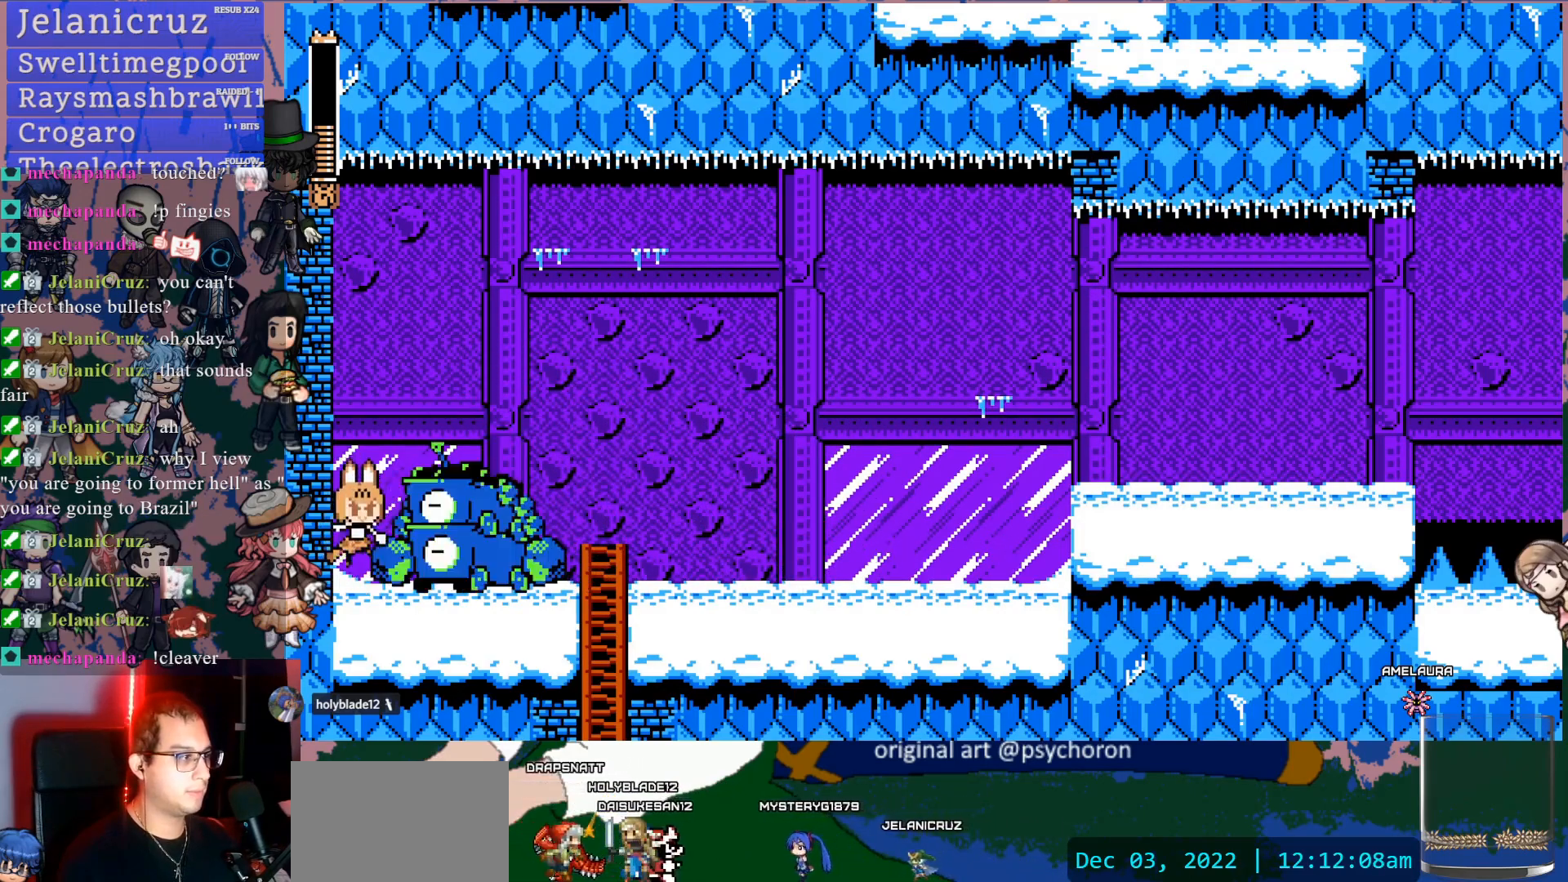
{"buttons": ["SQUARE"], "left_stick": "center", "right_stick": "center", "events": [[83, "SQUARE", "up"], [133, "SQUARE", "down"], [250, "SQUARE", "up"], [317, "SQUARE", "down"], [400, "SQUARE", "up"], [450, "SQUARE", "down"]]}
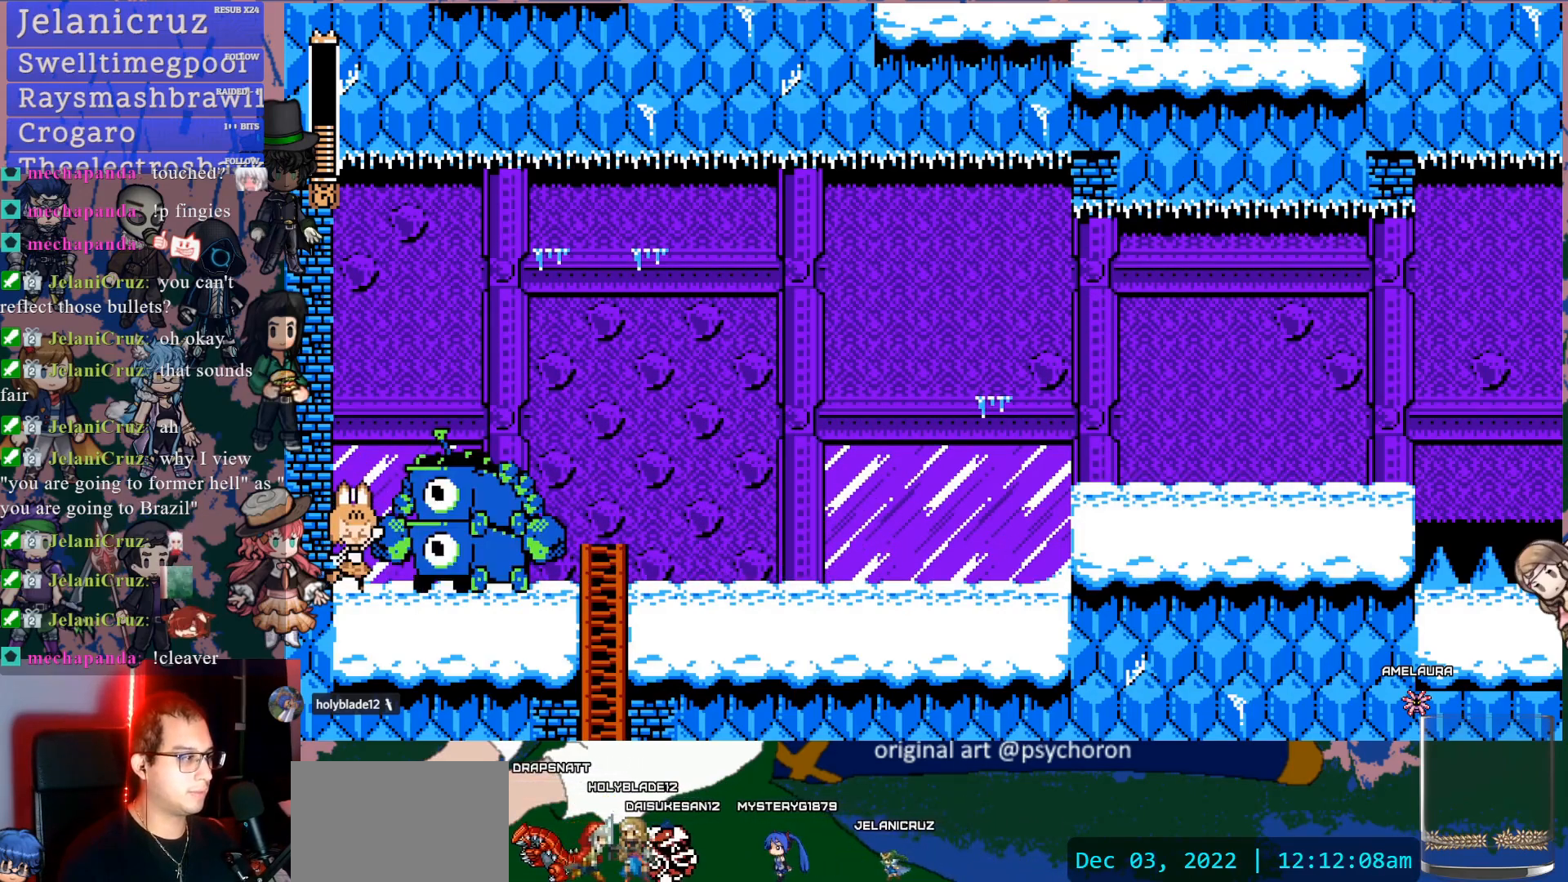
{"buttons": ["DPAD_RIGHT"], "left_stick": "center", "right_stick": "center", "events": [[33, "SQUARE", "up"], [100, "SQUARE", "down"], [183, "SQUARE", "up"], [250, "SQUARE", "down"], [333, "SQUARE", "up"], [433, "DPAD_RIGHT", "down"]]}
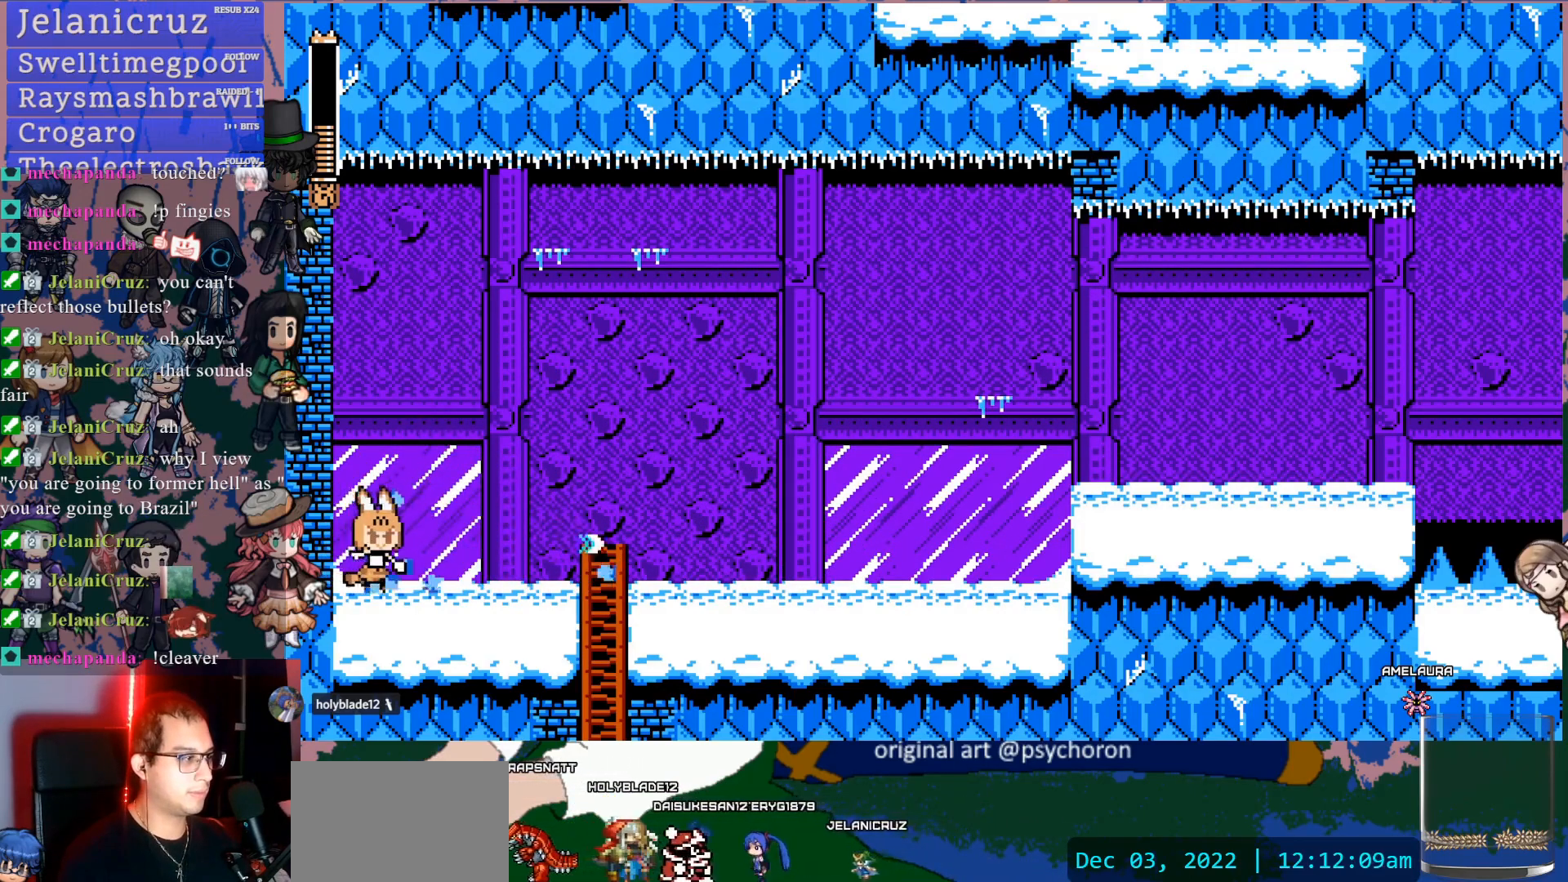
{"buttons": ["DPAD_RIGHT"], "left_stick": "center", "right_stick": "center", "events": [[17, "DPAD_DOWN", "down"], [83, "CROSS", "down"], [233, "CROSS", "up"], [300, "CROSS", "down"], [450, "DPAD_DOWN", "up"], [467, "CROSS", "up"]]}
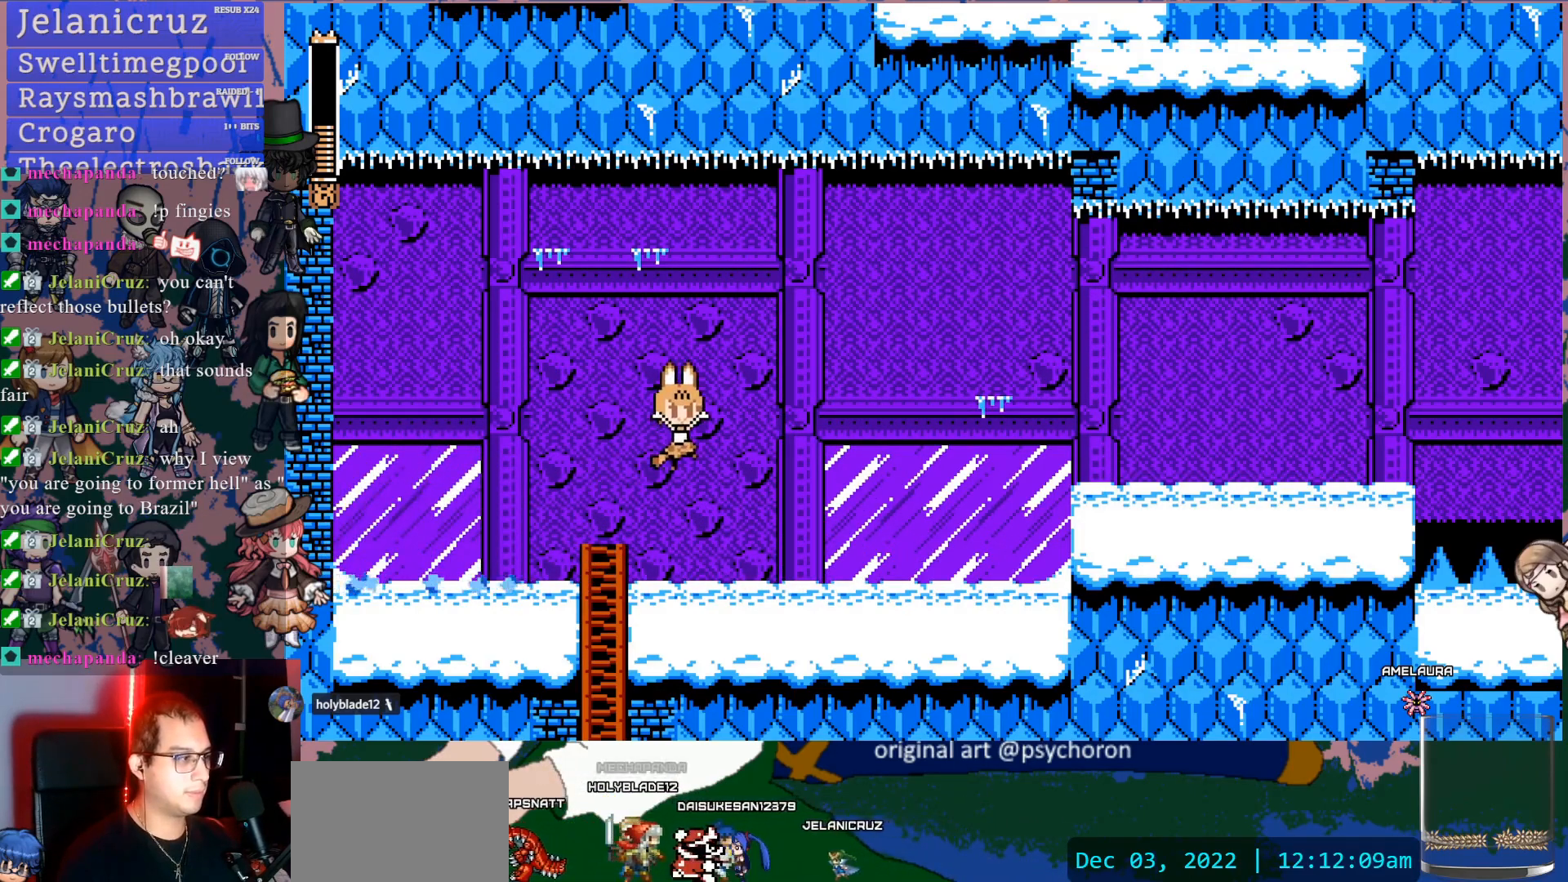
{"buttons": ["CROSS", "DPAD_RIGHT"], "left_stick": "center", "right_stick": "center", "events": [[417, "CROSS", "down"]]}
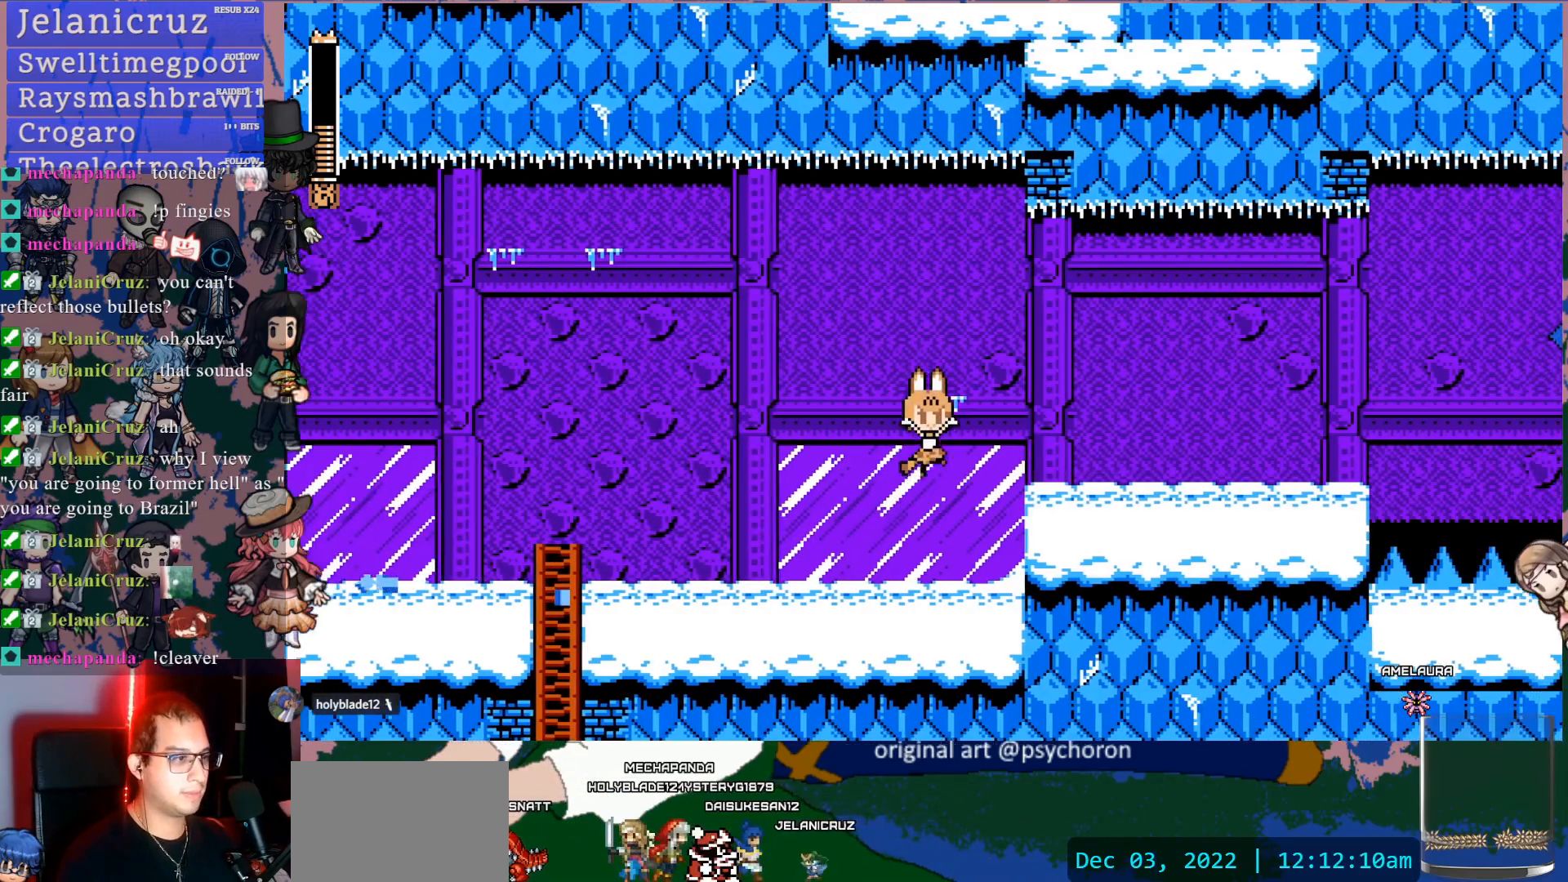
{"buttons": ["DPAD_RIGHT"], "left_stick": "center", "right_stick": "center", "events": [[117, "CROSS", "up"]]}
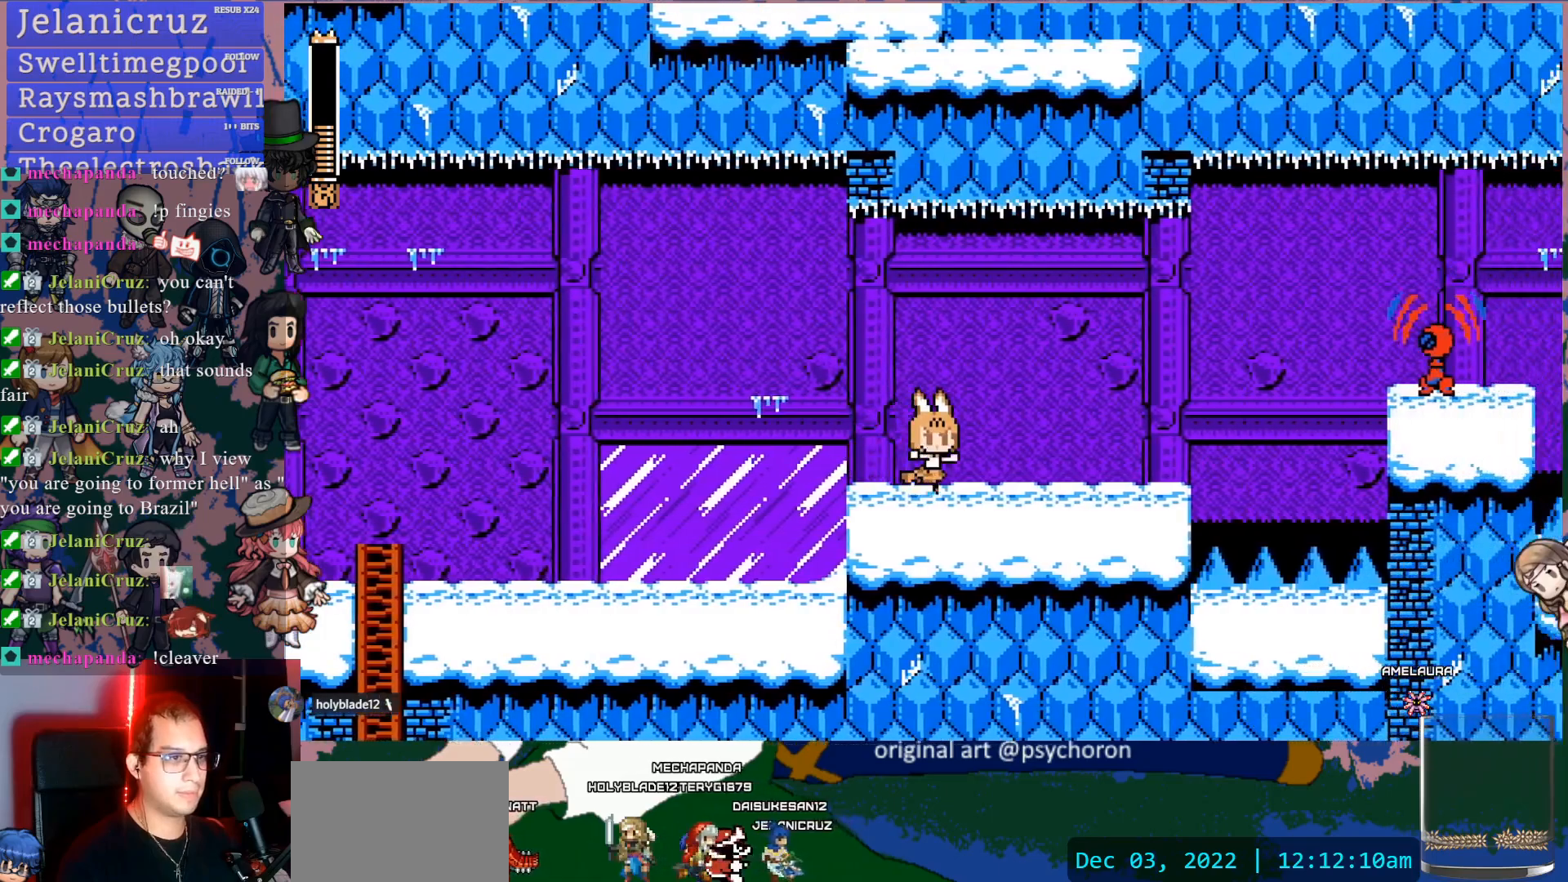
{"buttons": ["SQUARE"], "left_stick": "center", "right_stick": "center", "events": [[67, "CROSS", "down"], [133, "SQUARE", "down"], [167, "CROSS", "up"], [217, "SQUARE", "up"], [283, "SQUARE", "down"], [383, "SQUARE", "up"], [417, "SQUARE", "down"], [500, "DPAD_RIGHT", "up"]]}
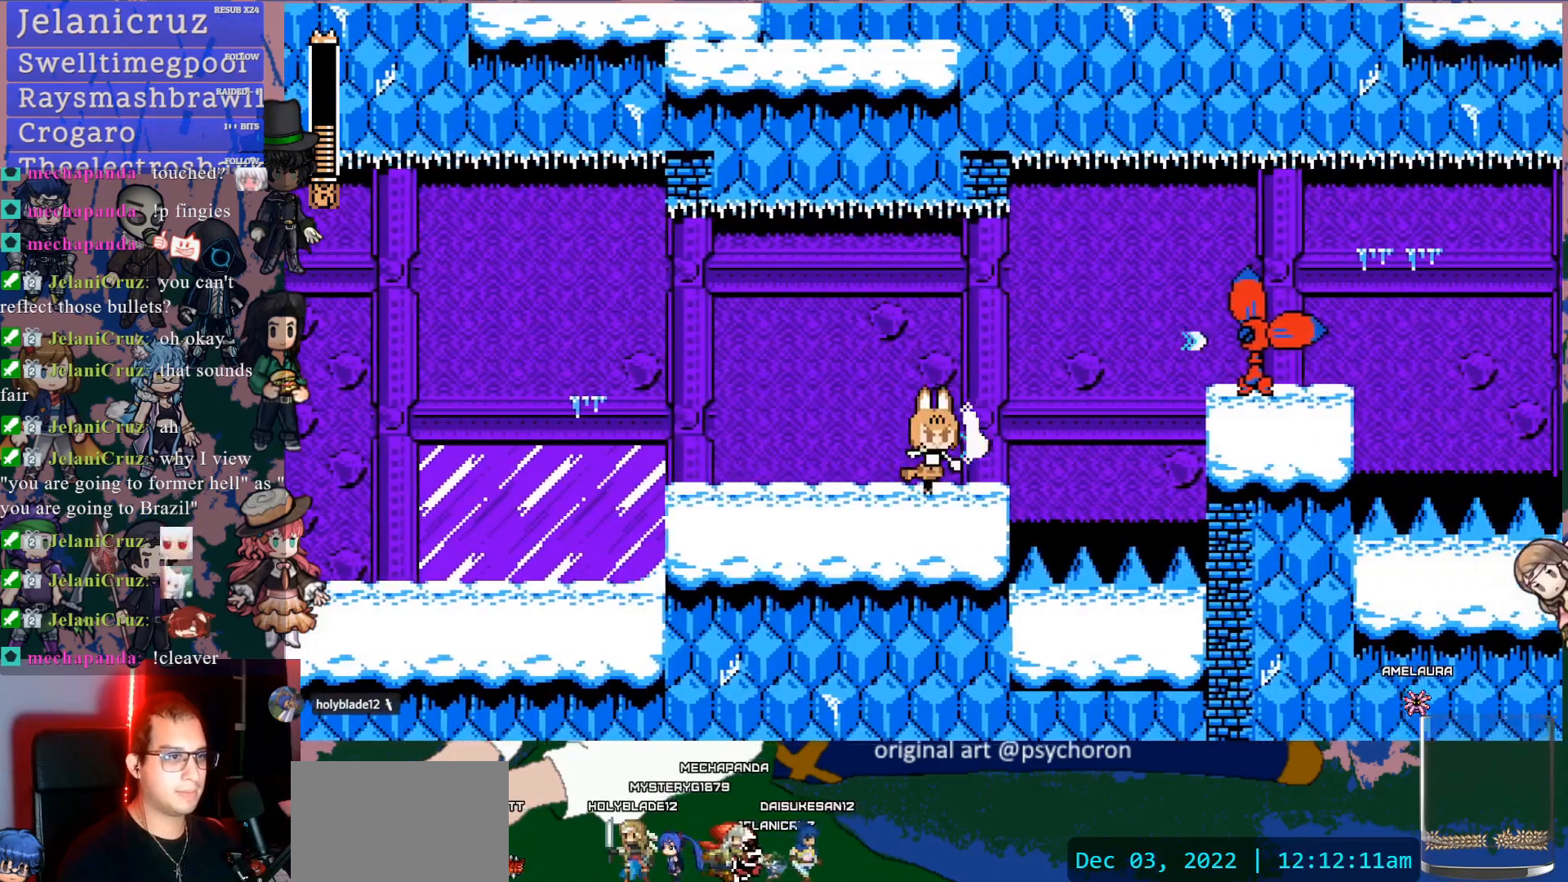
{"buttons": [], "left_stick": "center", "right_stick": "center", "events": [[33, "SQUARE", "up"], [250, "CROSS", "down"], [300, "SQUARE", "down"], [350, "CROSS", "up"], [400, "SQUARE", "up"]]}
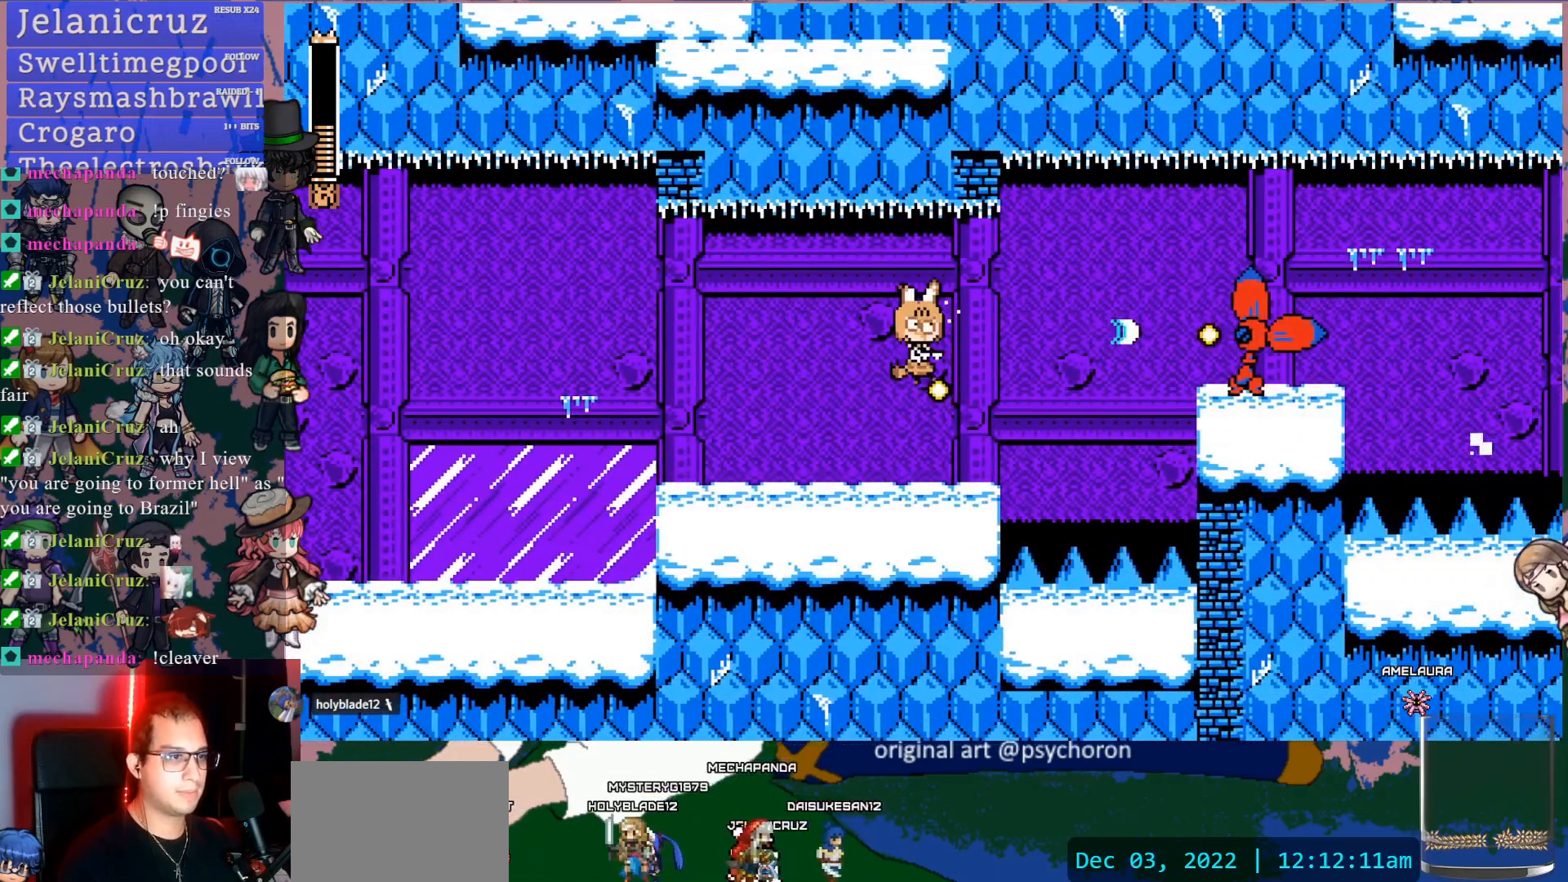
{"buttons": ["DPAD_RIGHT"], "left_stick": "center", "right_stick": "center", "events": [[33, "DPAD_LEFT", "down"], [250, "DPAD_LEFT", "up"], [450, "DPAD_RIGHT", "down"]]}
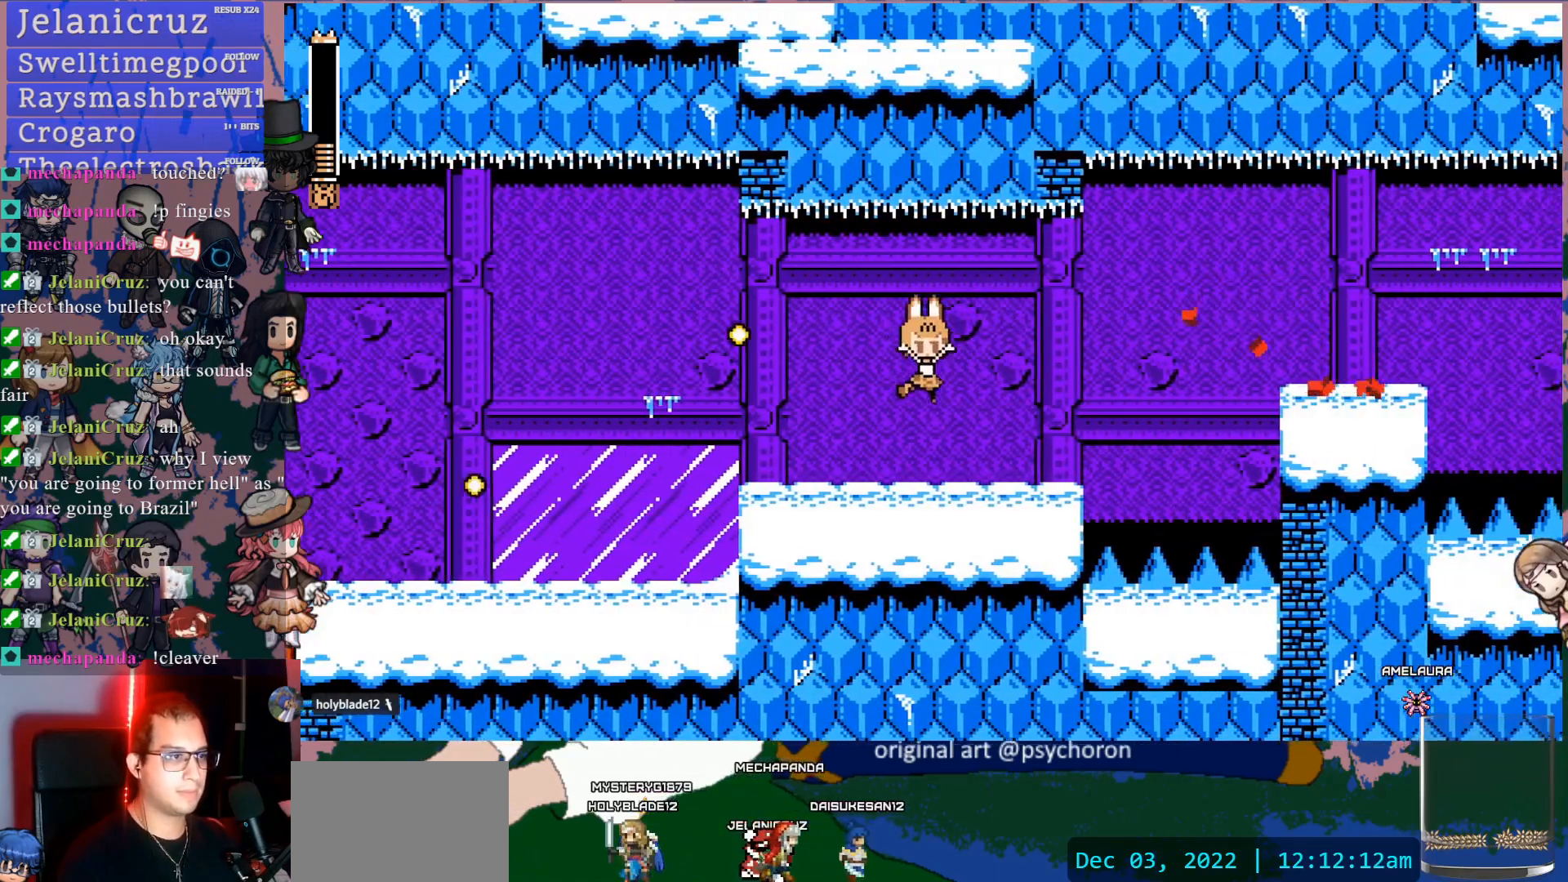
{"buttons": ["DPAD_RIGHT"], "left_stick": "center", "right_stick": "center", "events": [[67, "DPAD_DOWN", "down"], [233, "CROSS", "down"], [283, "CROSS", "up"], [350, "CROSS", "down"], [467, "CROSS", "up"], [483, "DPAD_DOWN", "up"]]}
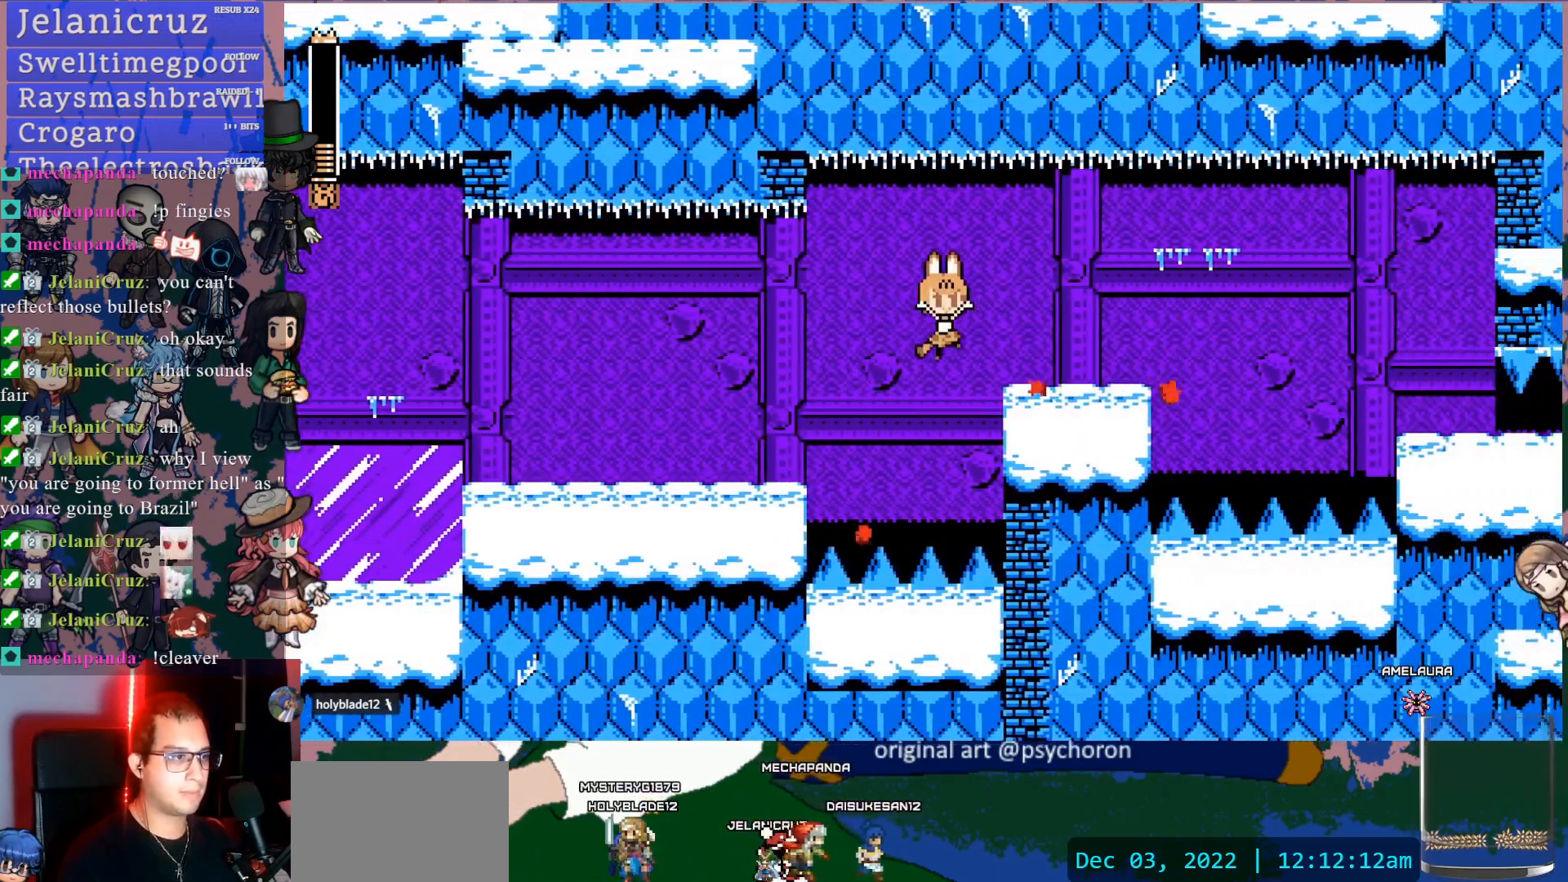
{"buttons": ["DPAD_RIGHT"], "left_stick": "center", "right_stick": "center", "events": [[200, "DPAD_RIGHT", "up"], [483, "DPAD_RIGHT", "down"]]}
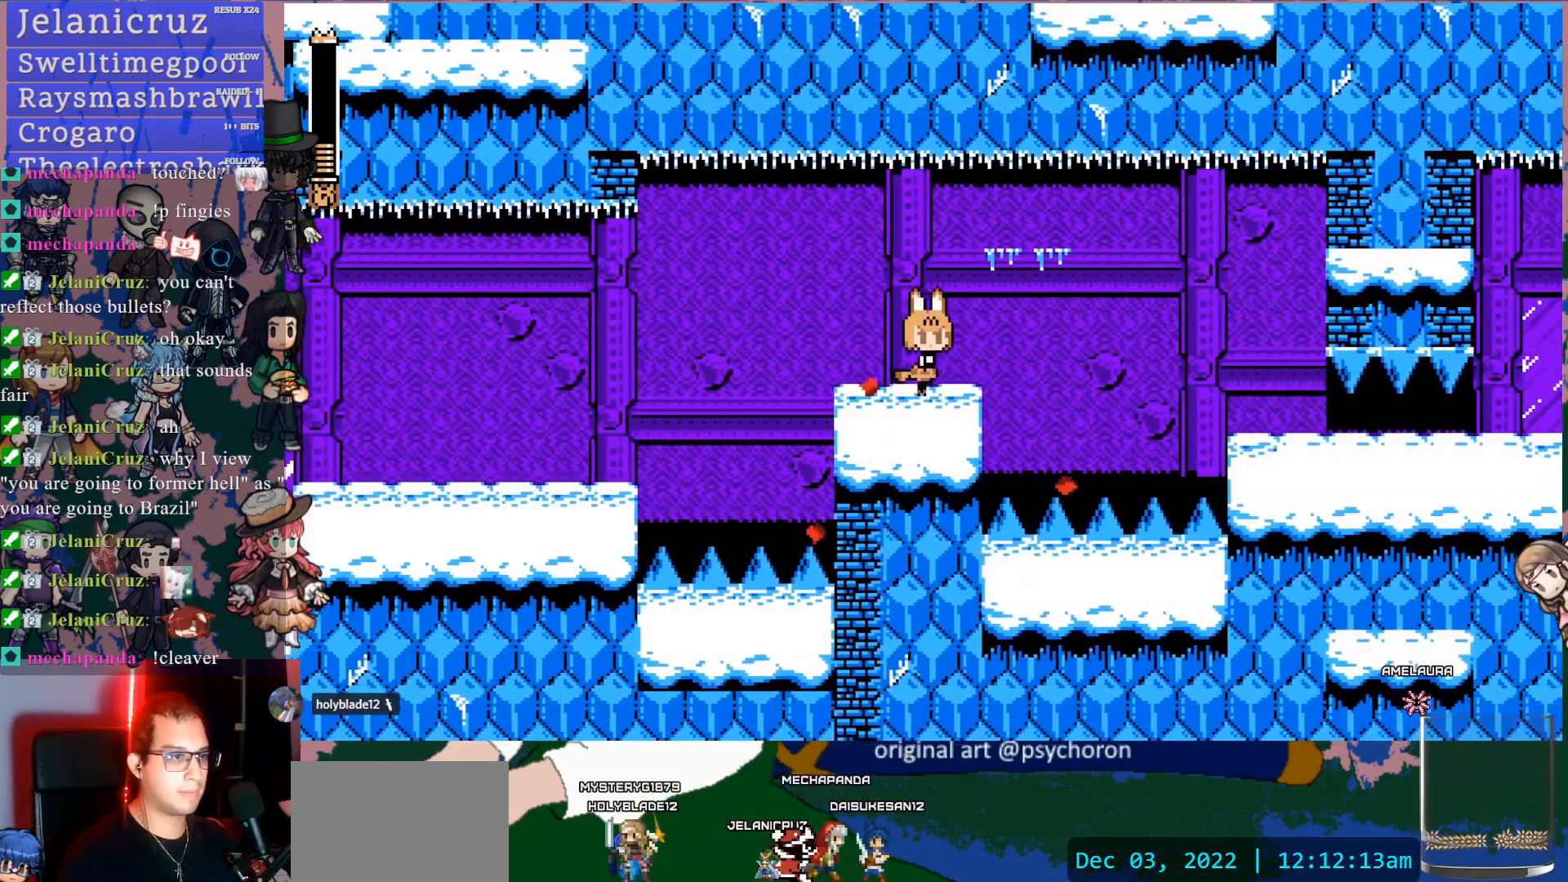
{"buttons": [], "left_stick": "center", "right_stick": "center", "events": [[17, "DPAD_DOWN", "down"], [33, "CROSS", "down"], [83, "CROSS", "up"], [150, "CROSS", "down"], [250, "CROSS", "up"], [300, "DPAD_DOWN", "up"], [400, "DPAD_RIGHT", "up"], [450, "DPAD_RIGHT", "down"], [483, "DPAD_RIGHT", "up"]]}
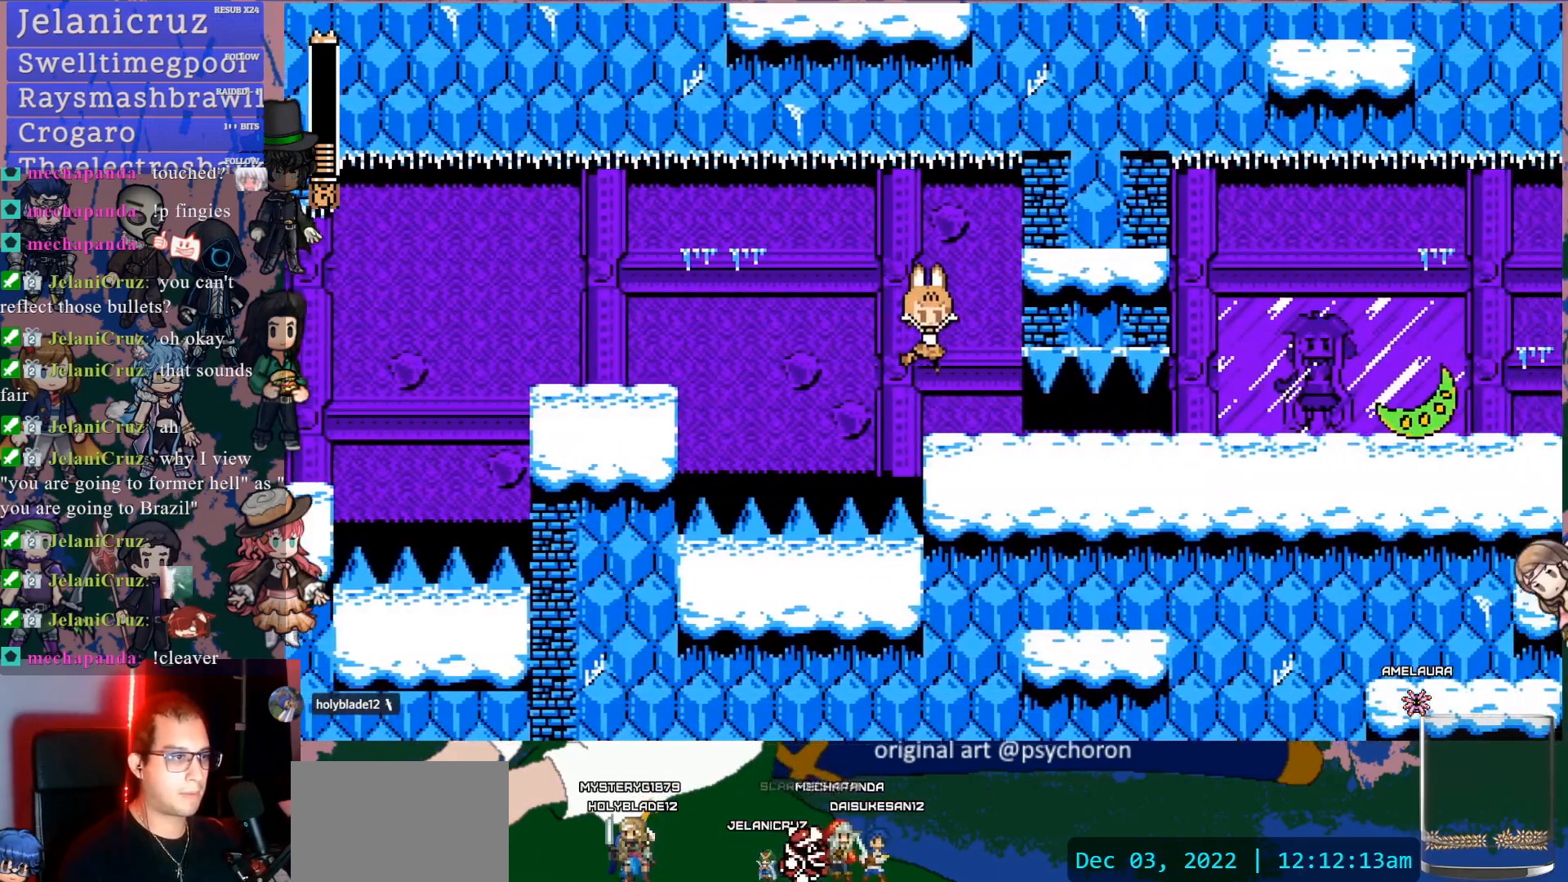
{"buttons": [], "left_stick": "center", "right_stick": "center", "events": [[117, "DPAD_RIGHT", "down"], [183, "DPAD_RIGHT", "up"]]}
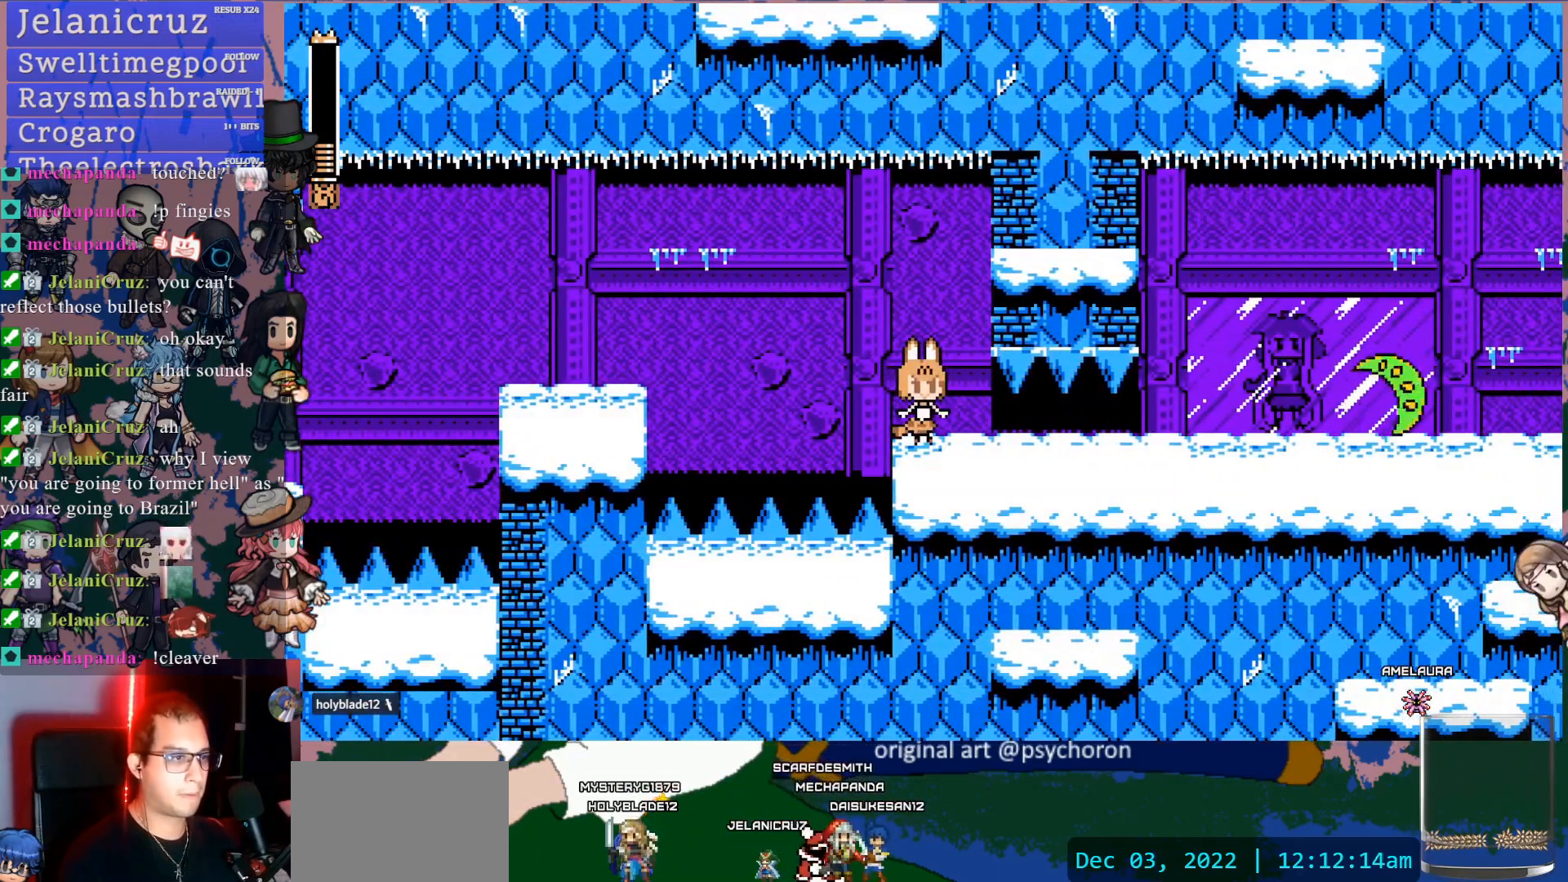
{"buttons": ["CROSS"], "left_stick": "center", "right_stick": "center", "events": [[233, "CROSS", "down"]]}
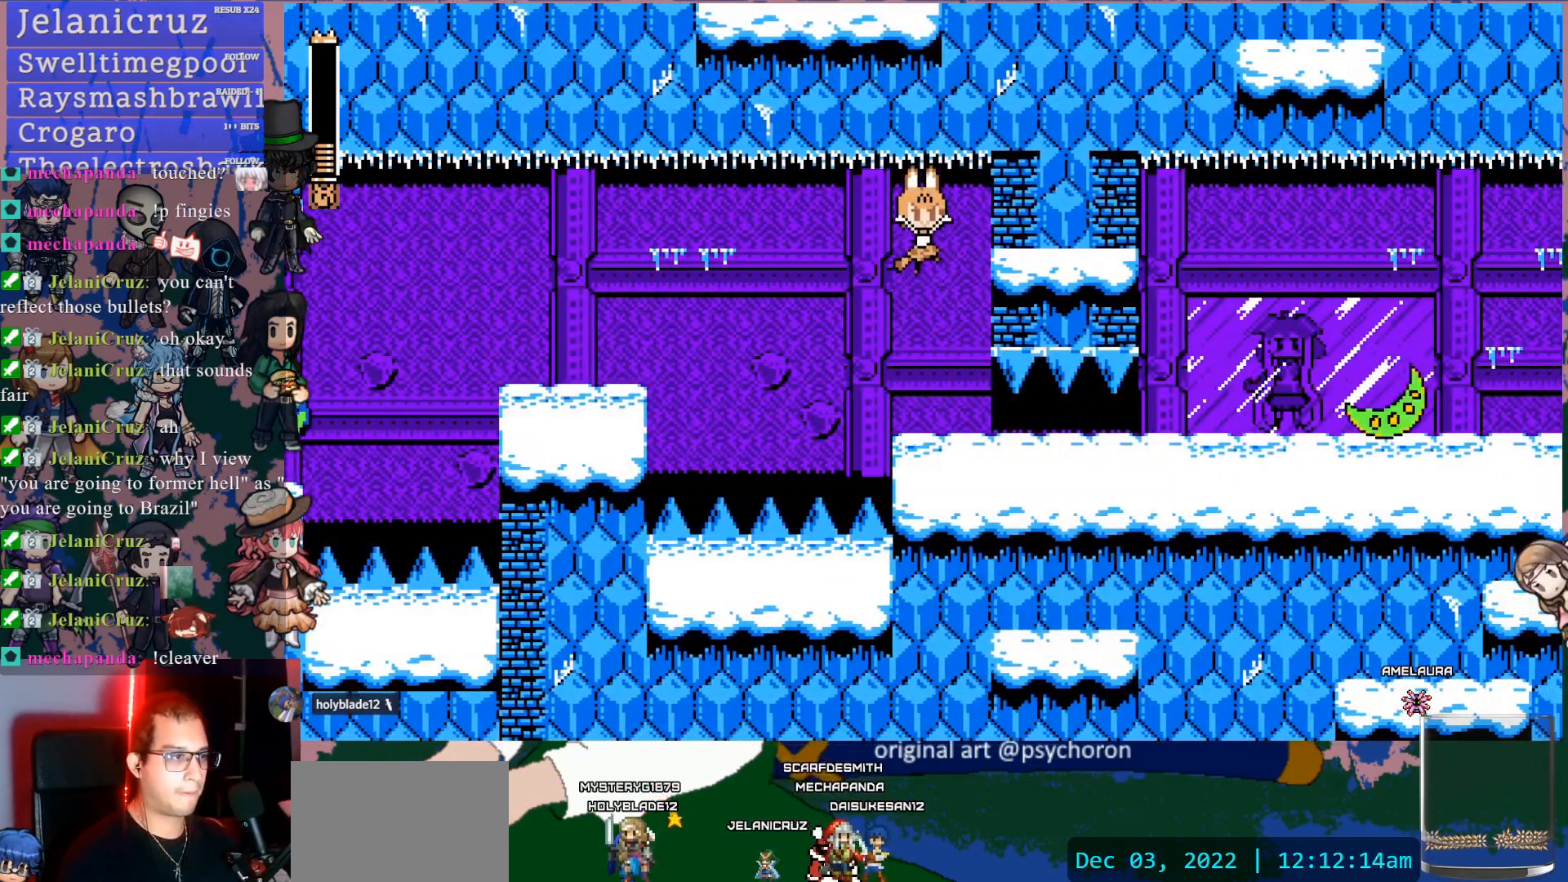
{"buttons": ["CROSS", "DPAD_DOWN", "DPAD_RIGHT"], "left_stick": "center", "right_stick": "center", "events": [[200, "CROSS", "up"], [433, "DPAD_DOWN", "down"], [433, "DPAD_RIGHT", "down"], [500, "CROSS", "down"]]}
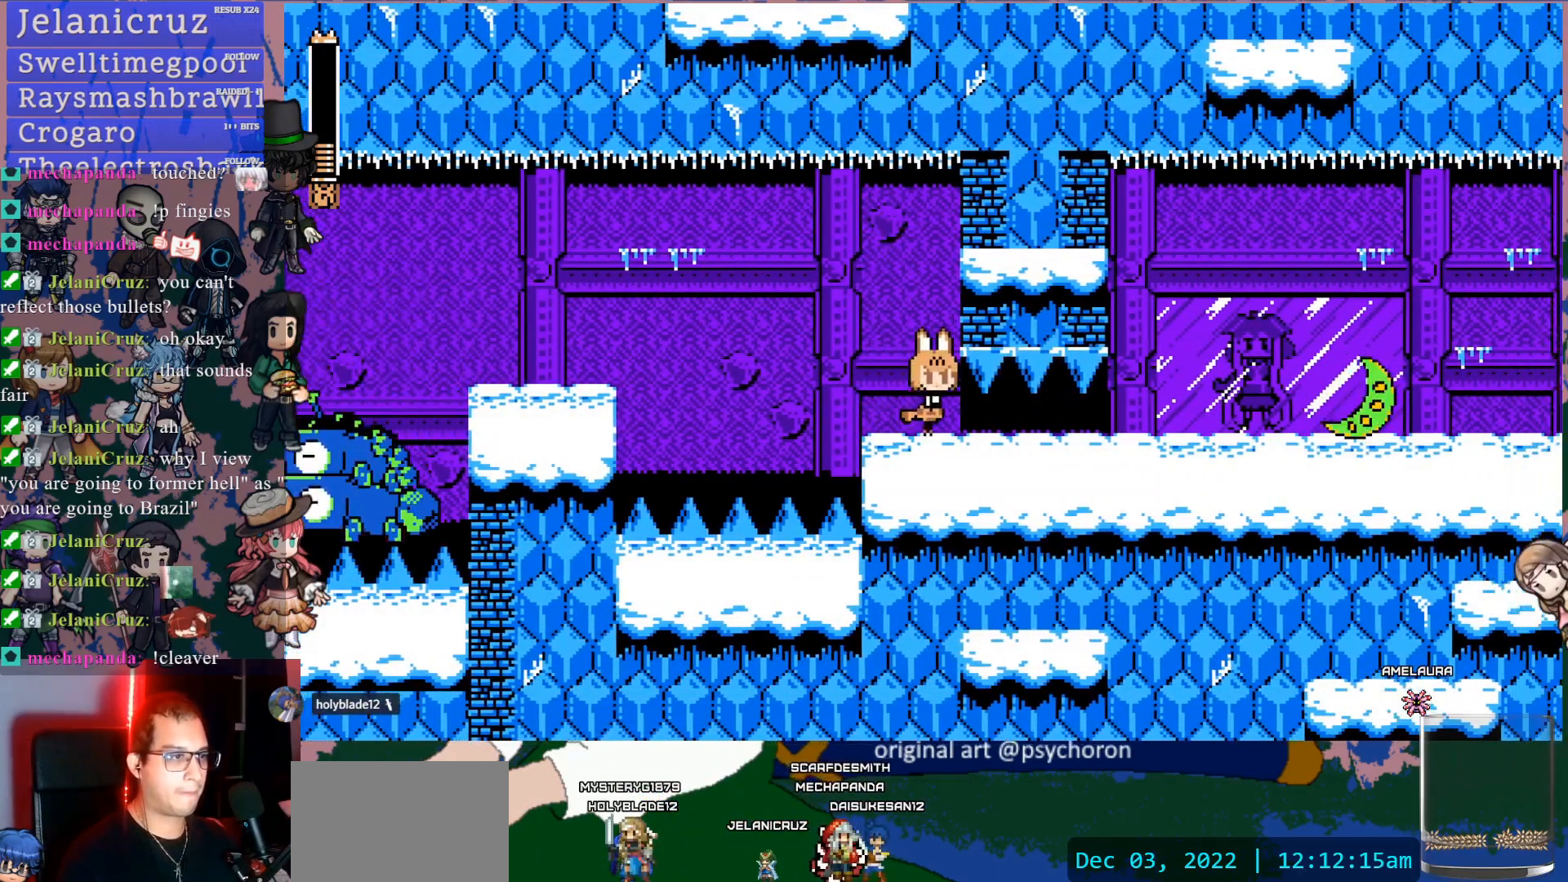
{"buttons": ["DPAD_DOWN", "DPAD_RIGHT"], "left_stick": "center", "right_stick": "center", "events": [[167, "CROSS", "up"]]}
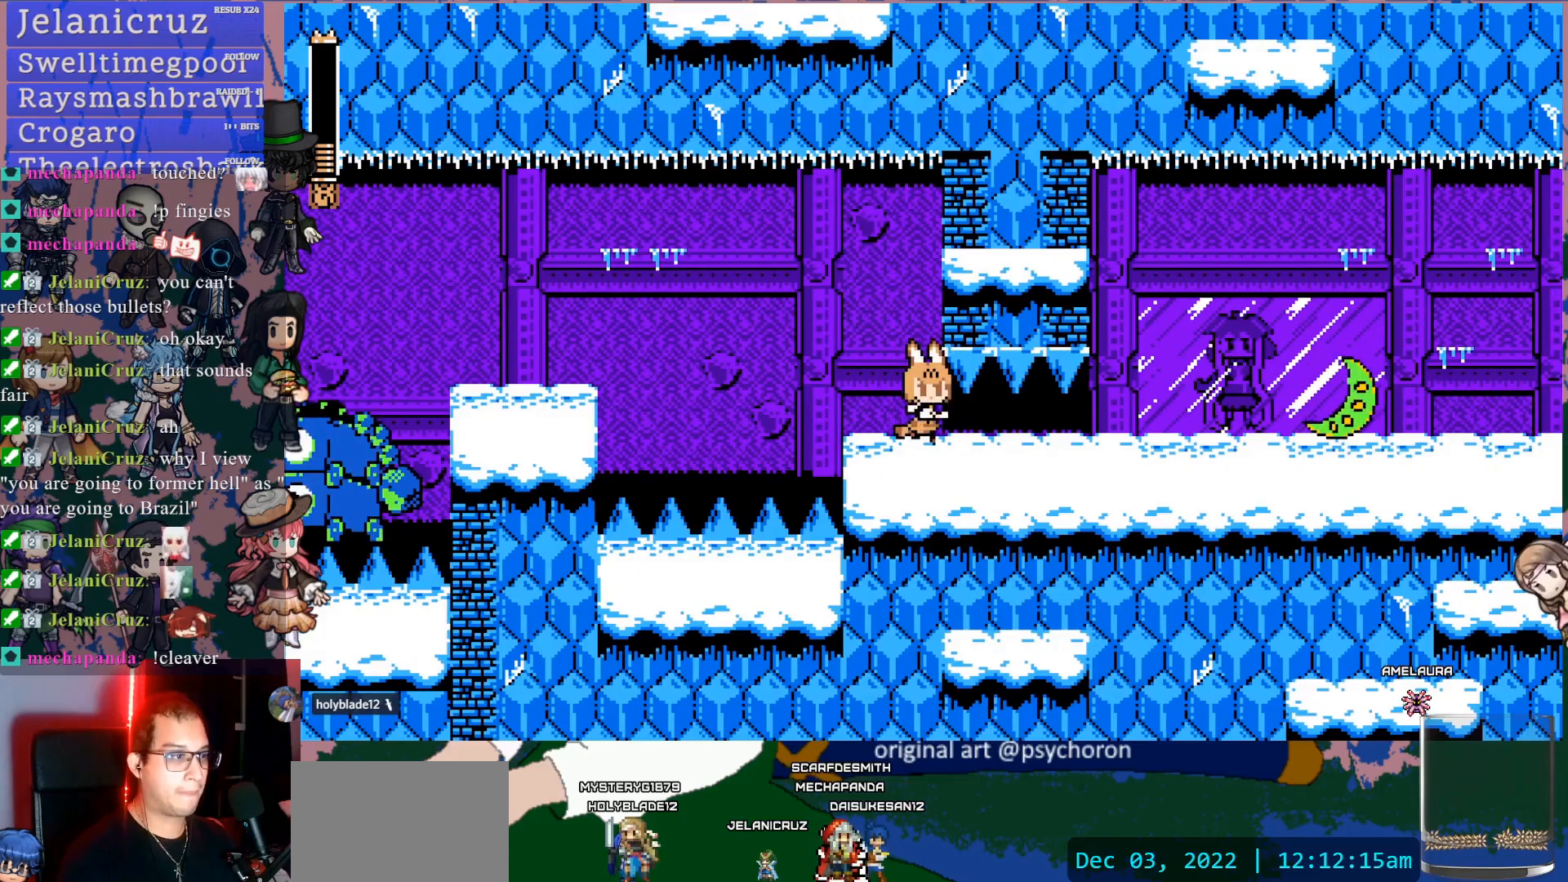
{"buttons": ["DPAD_RIGHT"], "left_stick": "center", "right_stick": "center", "events": [[33, "DPAD_DOWN", "up"], [33, "DPAD_RIGHT", "up"], [167, "DPAD_LEFT", "down"], [350, "DPAD_LEFT", "up"], [450, "DPAD_RIGHT", "down"]]}